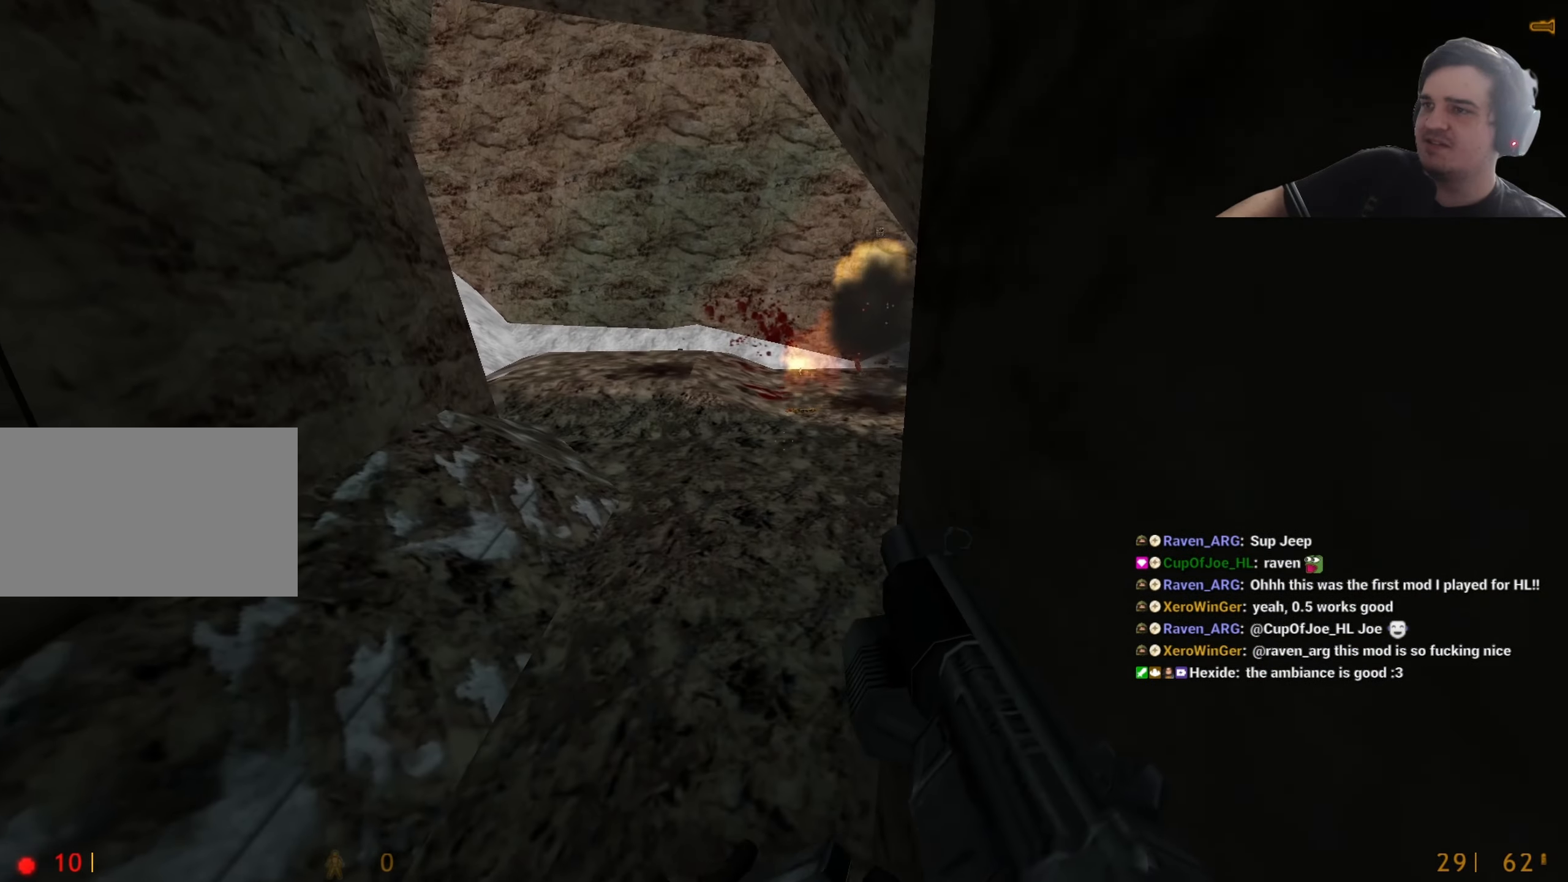
Gameplay with keyboard and mouse; each line is a JSON object with the keys held at the frame after it. "events" lists presses ("down") and releases ("up") of "1", "2", "3", "4", "5", "a", "alt", "c", "caps_lock", "ctrl", "d", "e", "f", "g", "q", "r", "s", "shift", "t", "tab", "v", "w", "x" and "z" between this image and that frame as [ms after this image, input, new state], when the widget could be followed in between. No other keys are recorded. Mouse buttons are not recorded. Not read: mouse_move.
{"keys": ["w"], "events": [[17, "a", "up"]]}
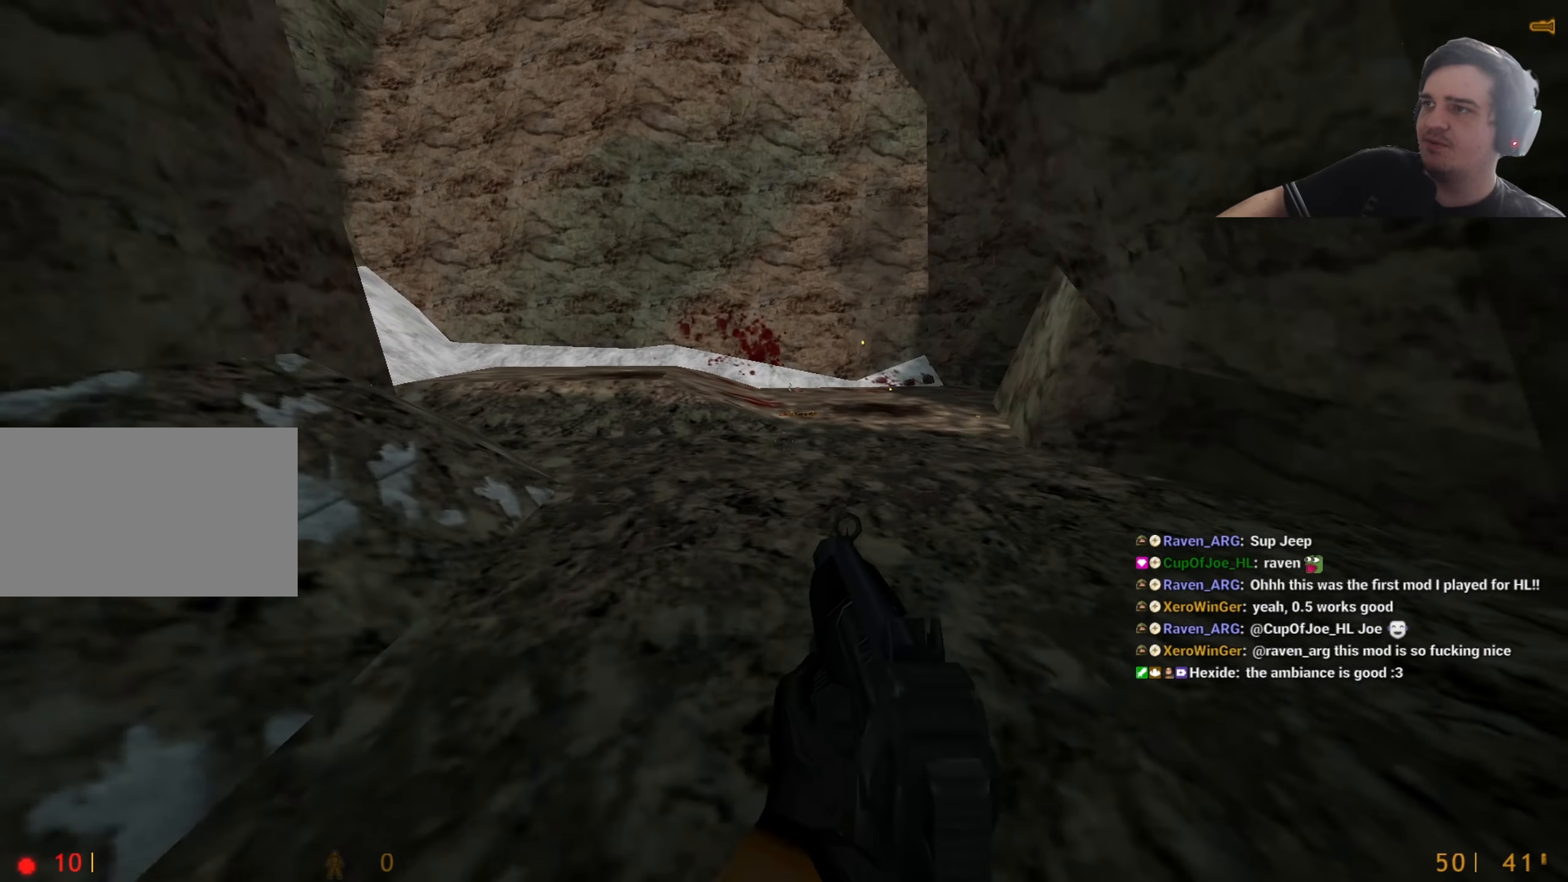
{"keys": ["a"], "events": [[83, "d", "down"], [133, "w", "up"], [217, "a", "down"], [217, "d", "up"]]}
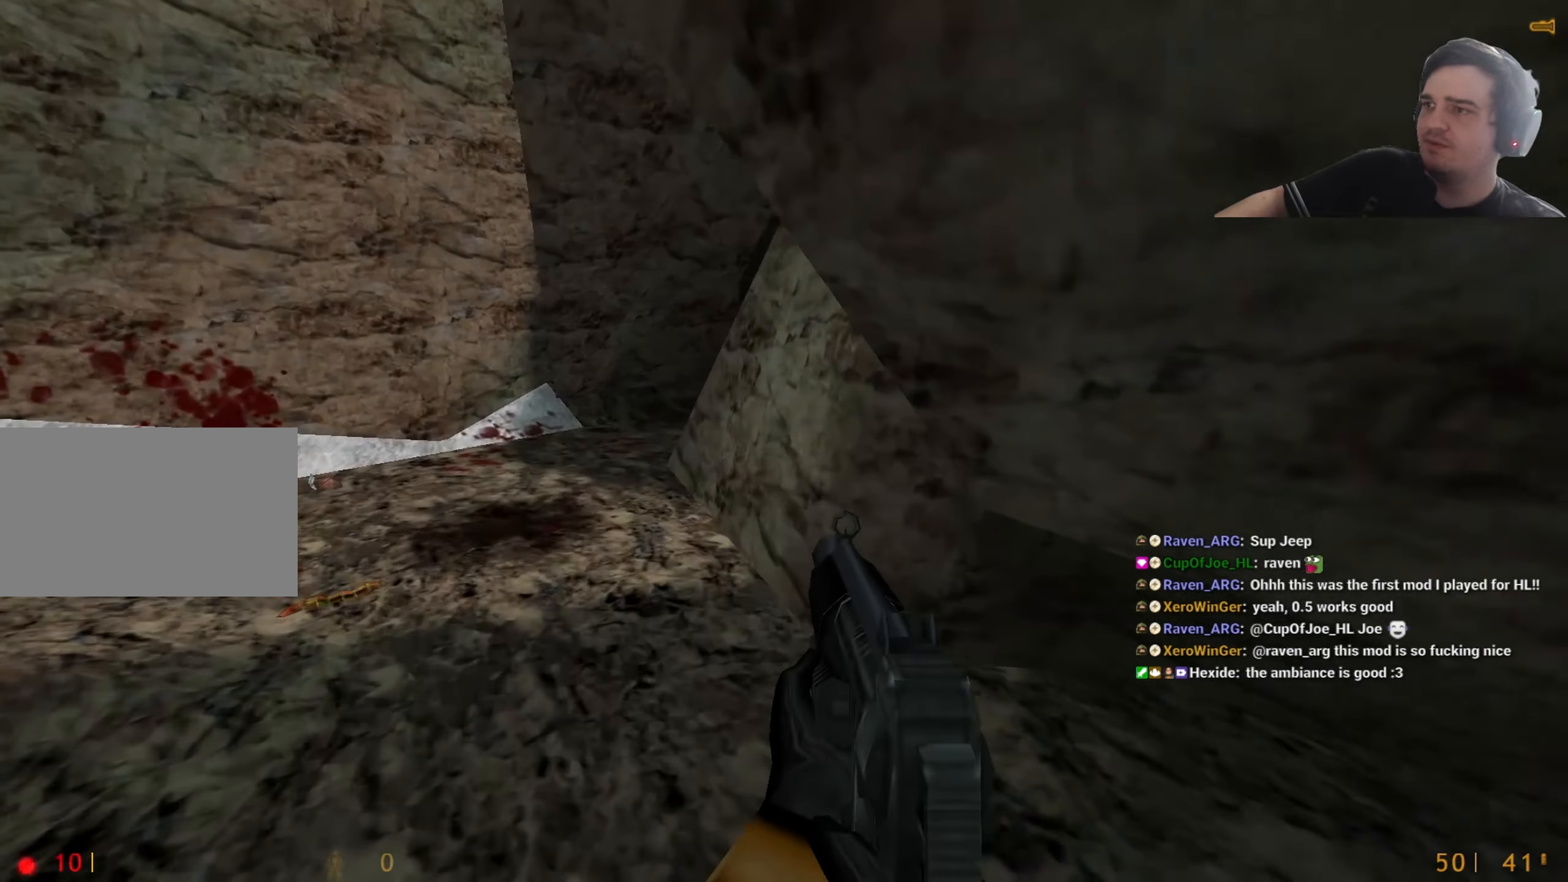
{"keys": ["a"], "events": [[183, "w", "down"], [417, "w", "up"]]}
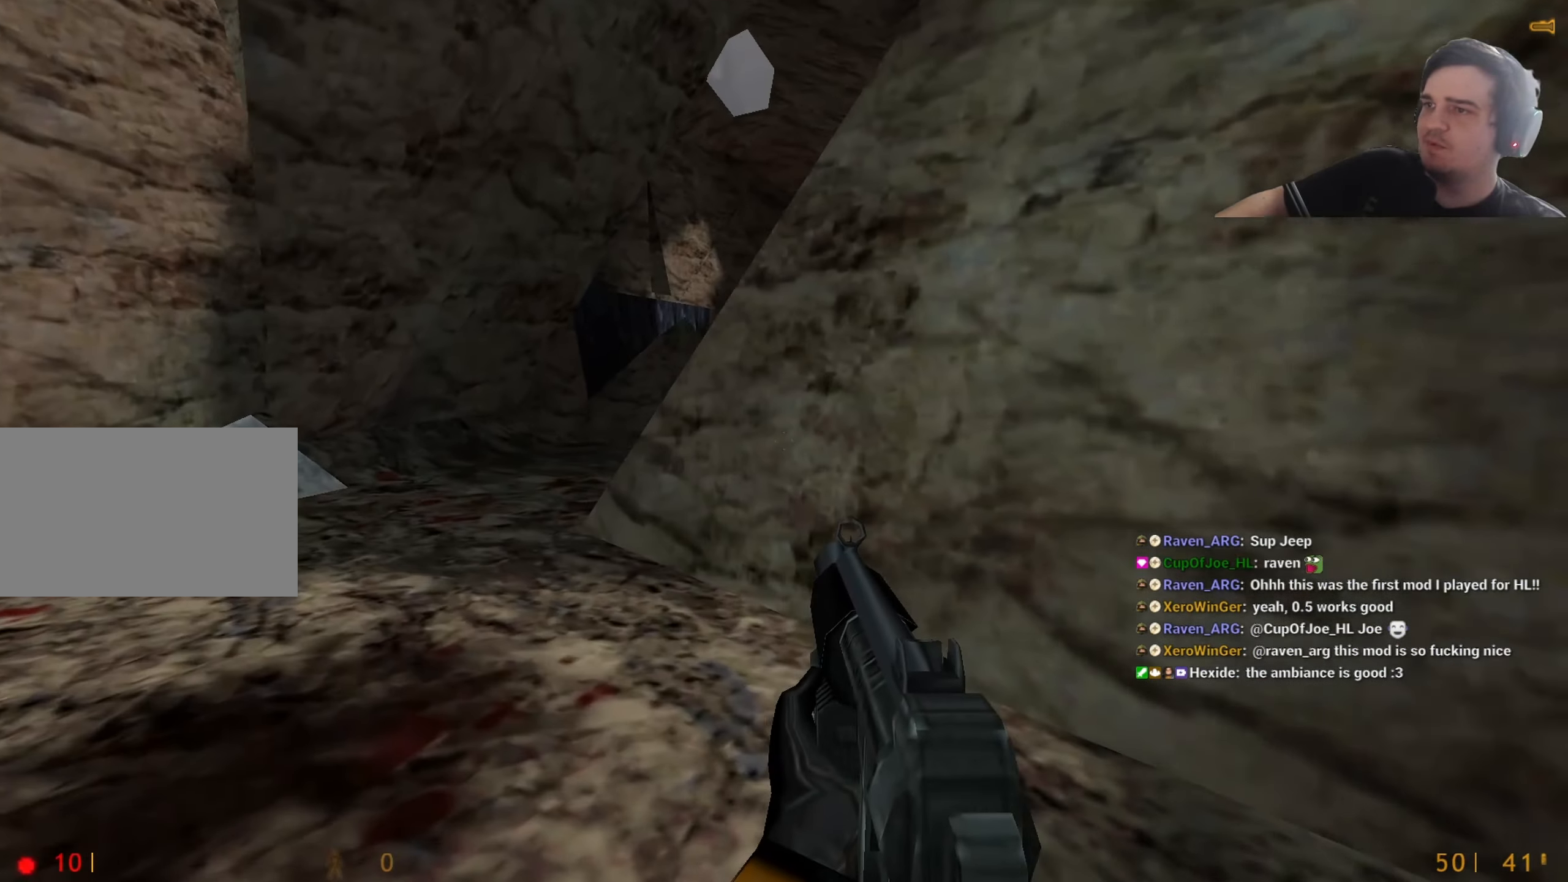
{"keys": ["a", "shift"], "events": [[200, "a", "up"], [200, "shift", "down"], [250, "d", "down"], [383, "d", "up"], [383, "w", "down"], [433, "a", "down"], [483, "w", "up"]]}
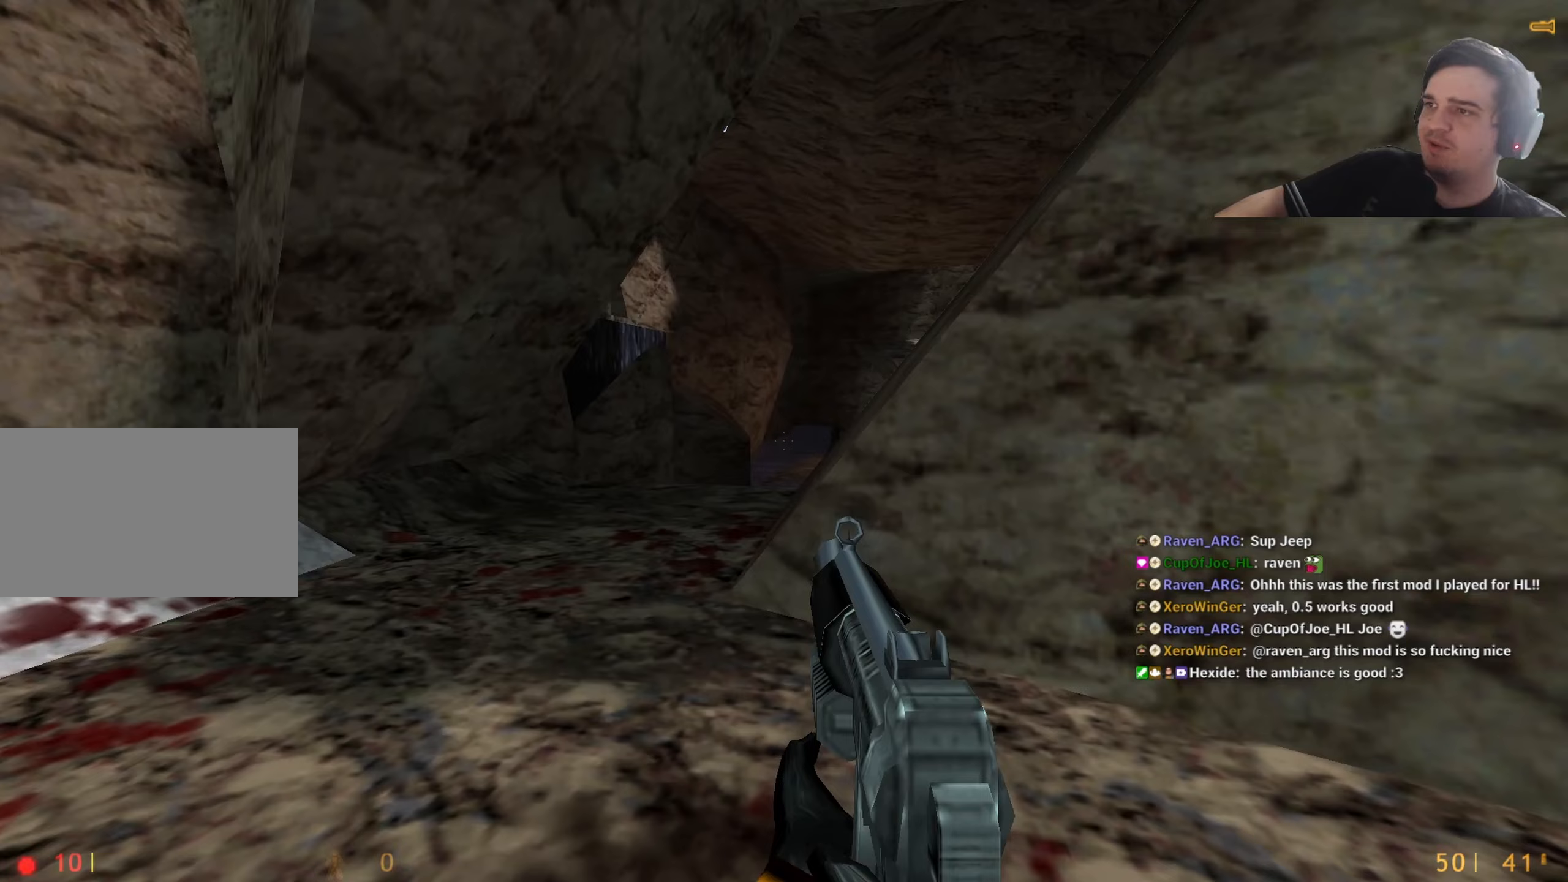
{"keys": ["shift"], "events": [[33, "a", "up"], [83, "d", "down"], [133, "a", "down"], [133, "d", "up"], [167, "a", "up"]]}
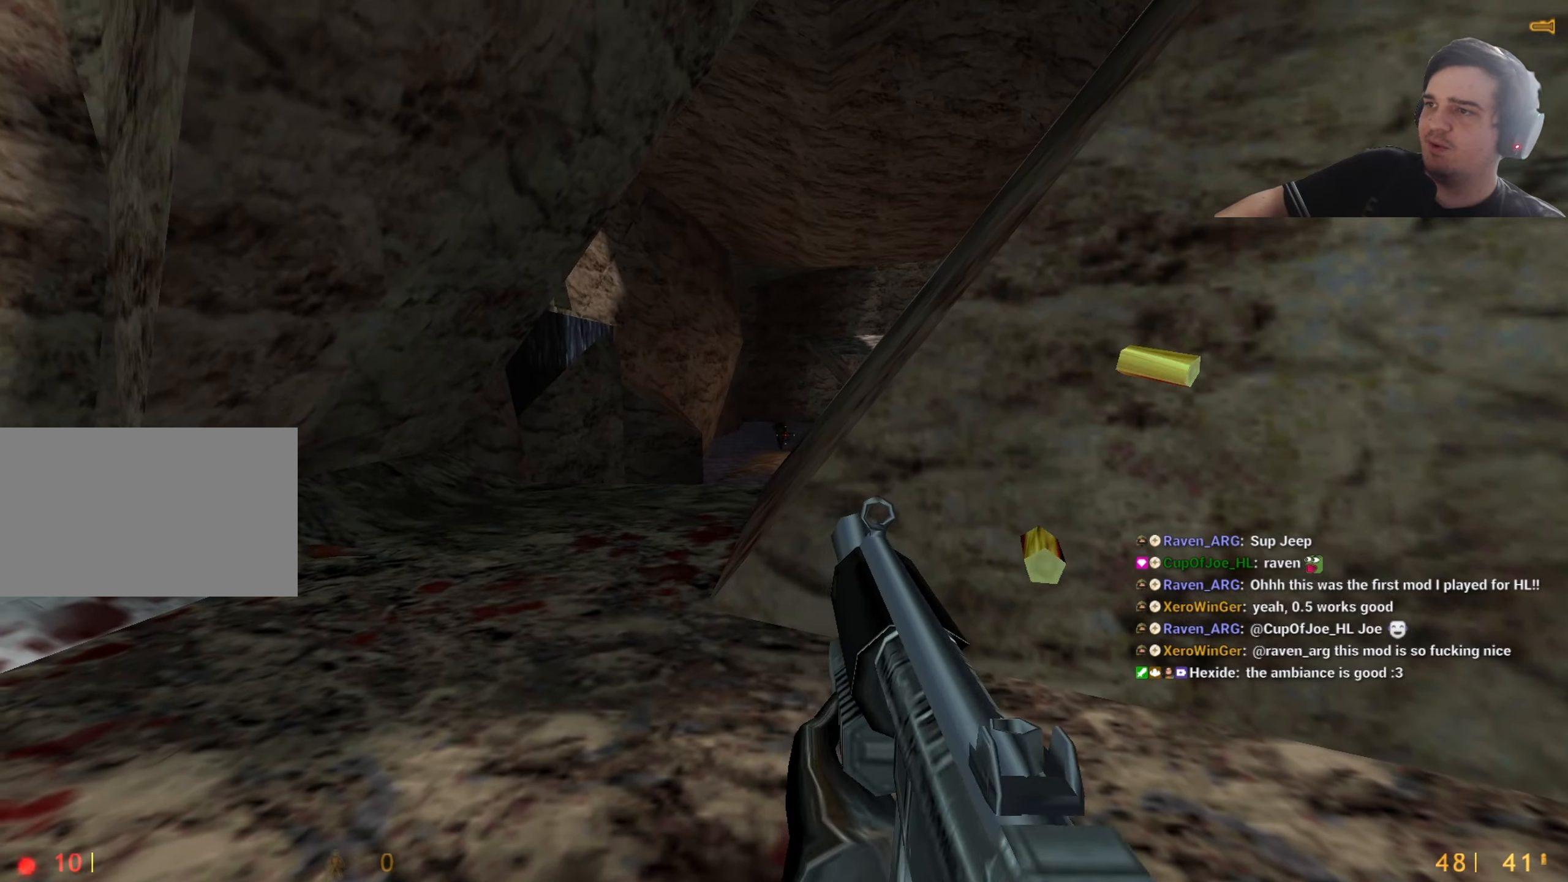
{"keys": ["shift"], "events": []}
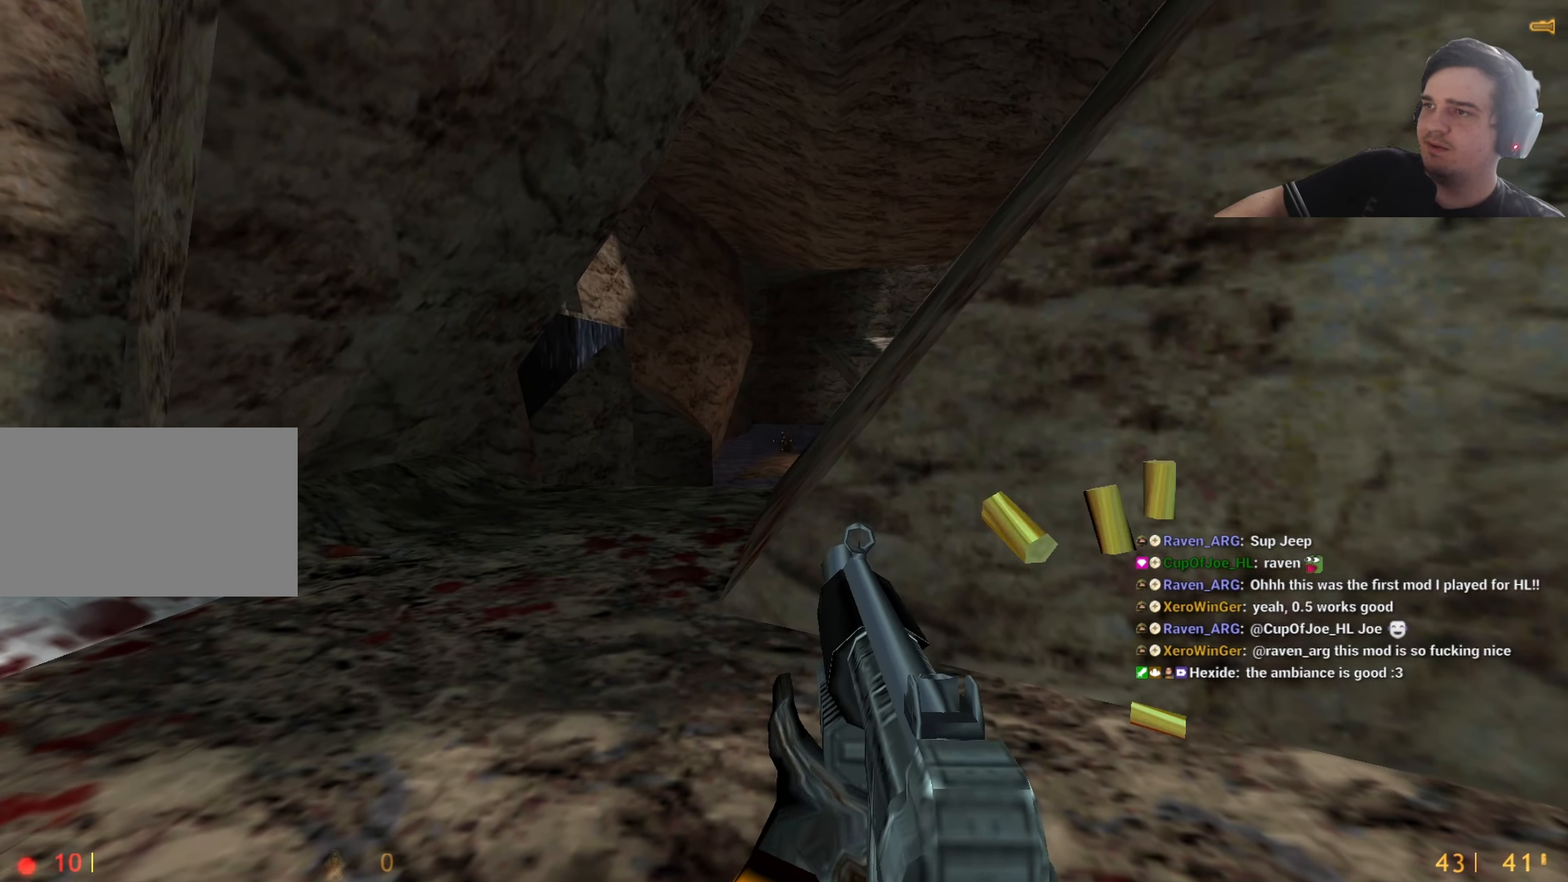
{"keys": ["a", "shift"], "events": [[250, "w", "down"], [350, "w", "up"], [483, "a", "down"]]}
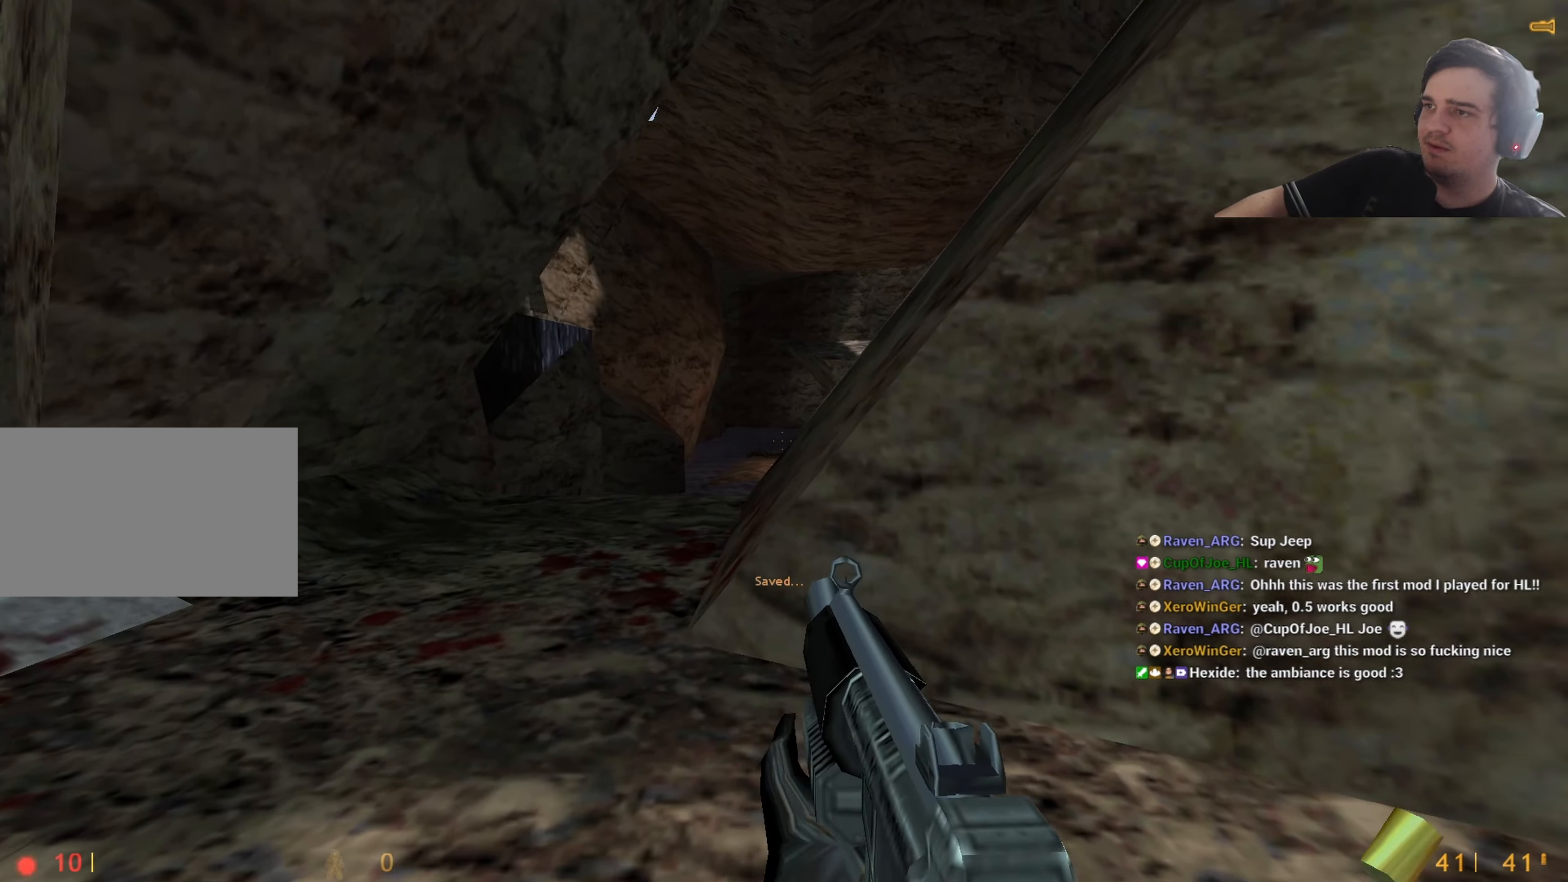
{"keys": ["a", "shift", "w"], "events": [[317, "a", "up"], [317, "d", "down"], [417, "d", "up"], [450, "a", "down"], [450, "w", "down"]]}
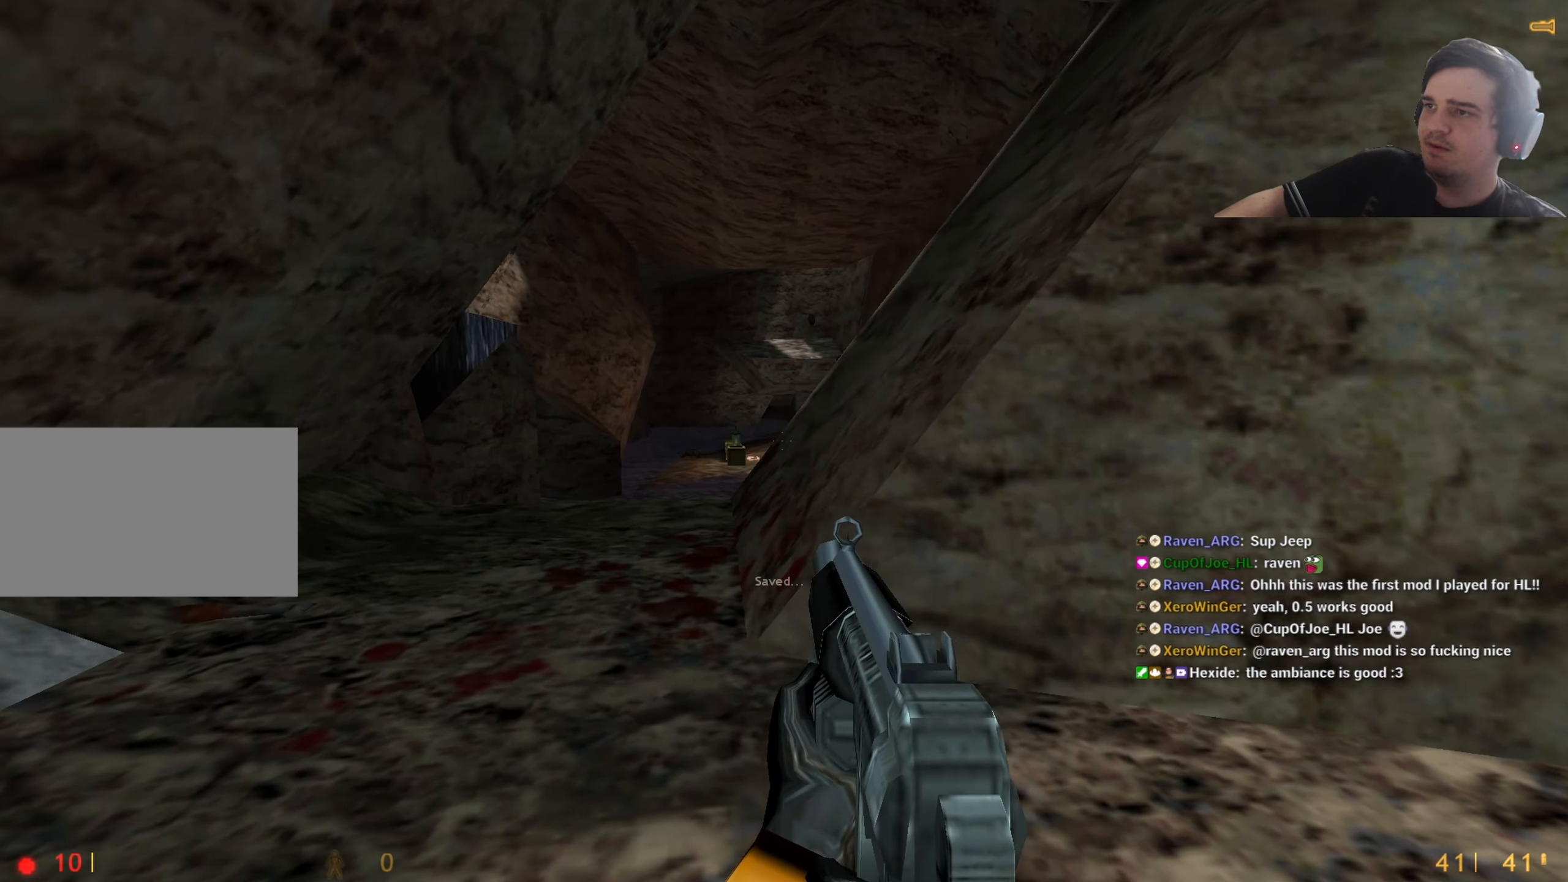
{"keys": ["a", "w"], "events": [[100, "a", "up"], [100, "d", "down"], [183, "d", "up"], [233, "w", "up"], [283, "a", "down"], [283, "shift", "up"], [317, "w", "down"]]}
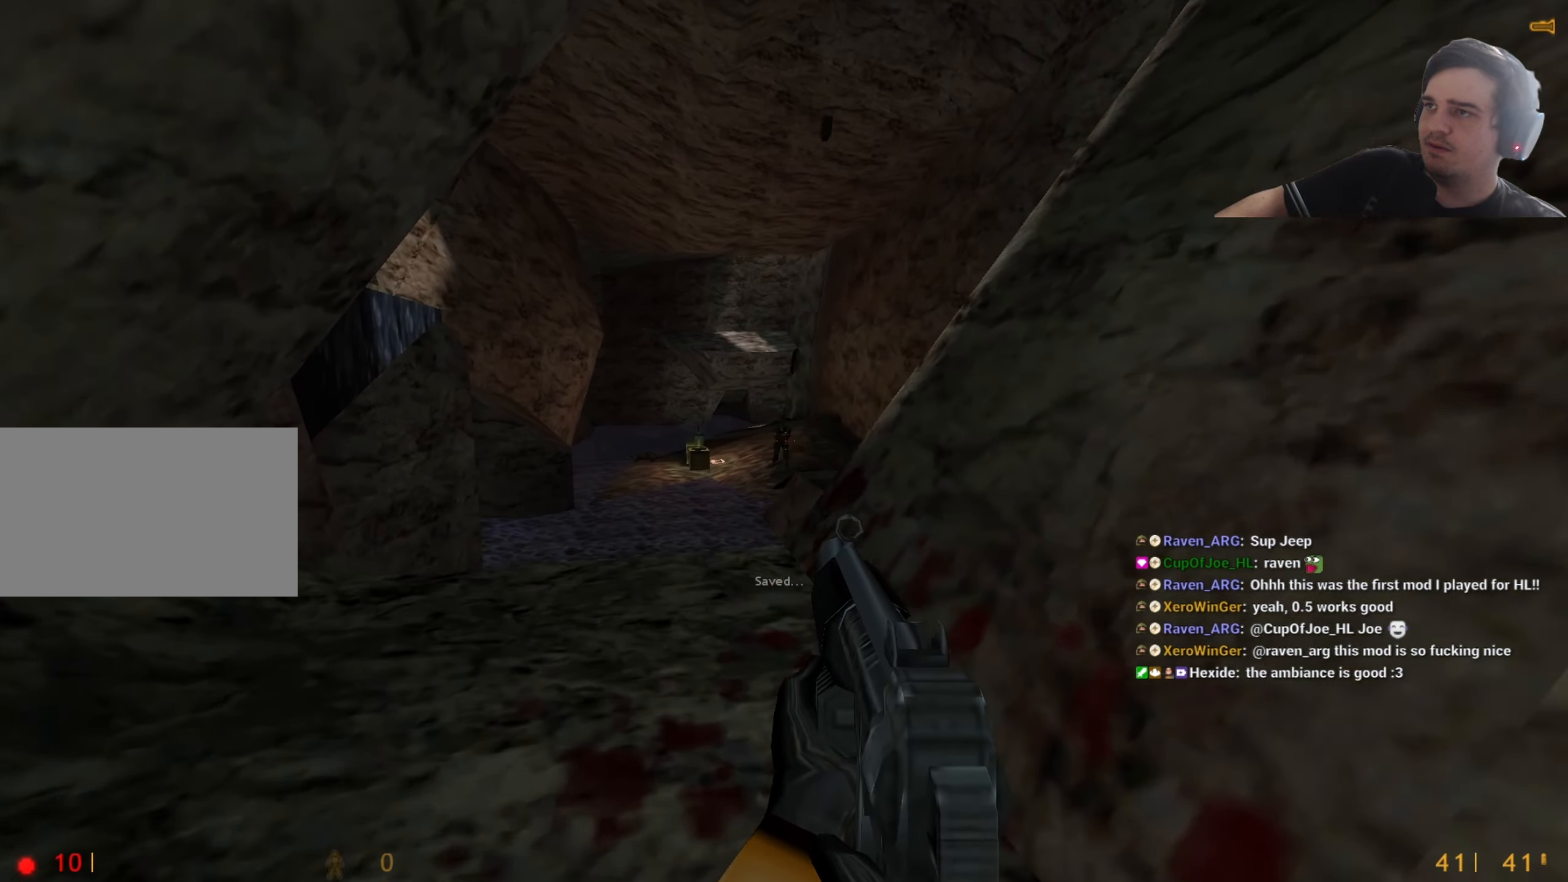
{"keys": ["w"], "events": [[100, "a", "up"], [200, "w", "up"], [433, "w", "down"]]}
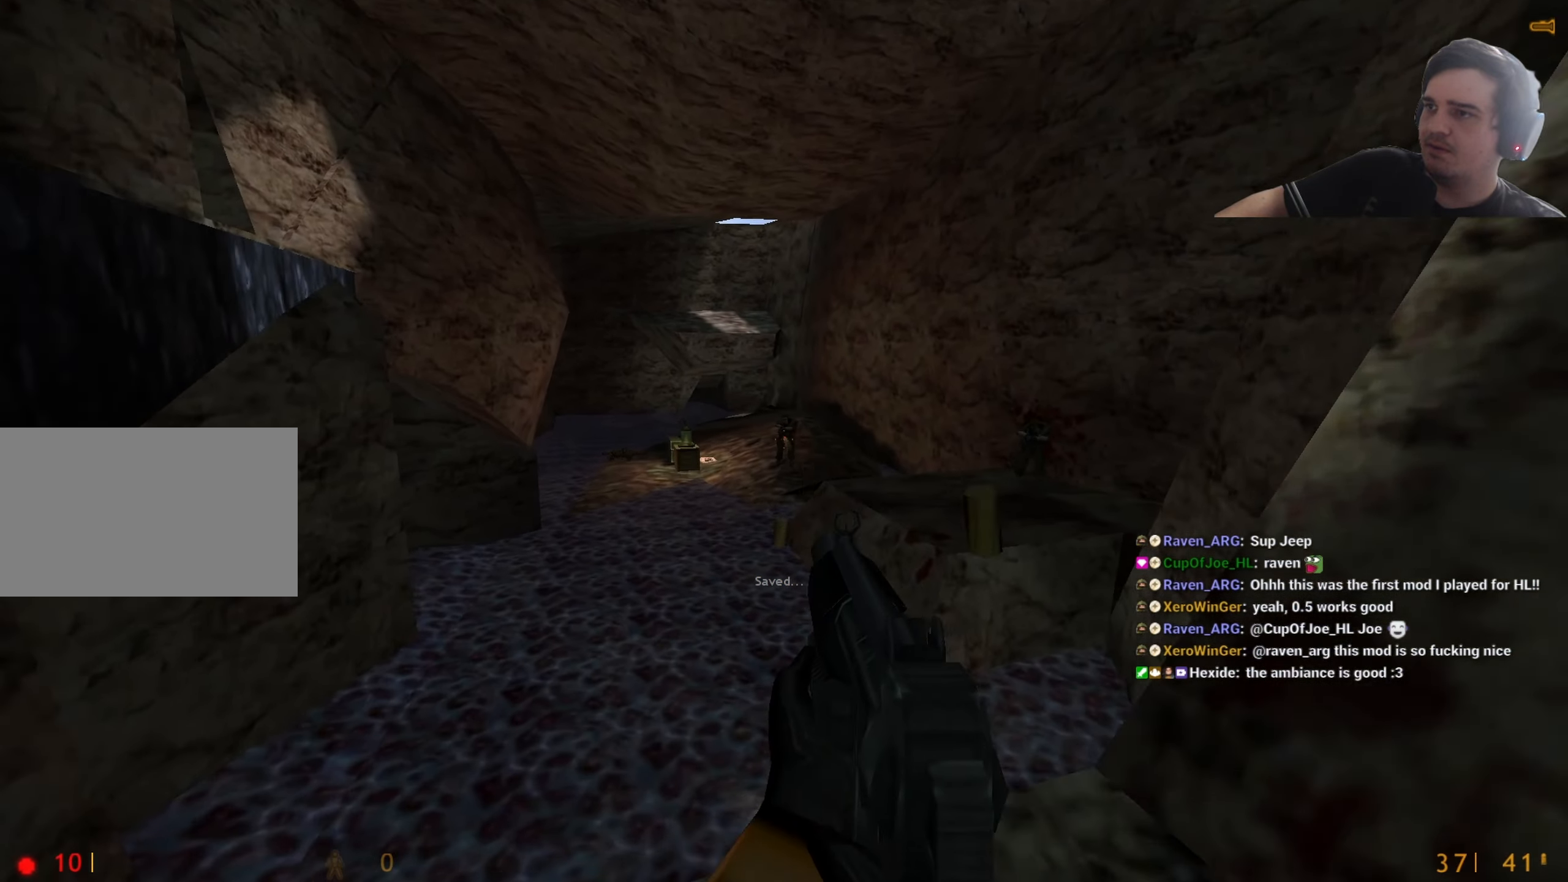
{"keys": ["d"], "events": [[83, "d", "down"], [167, "w", "up"]]}
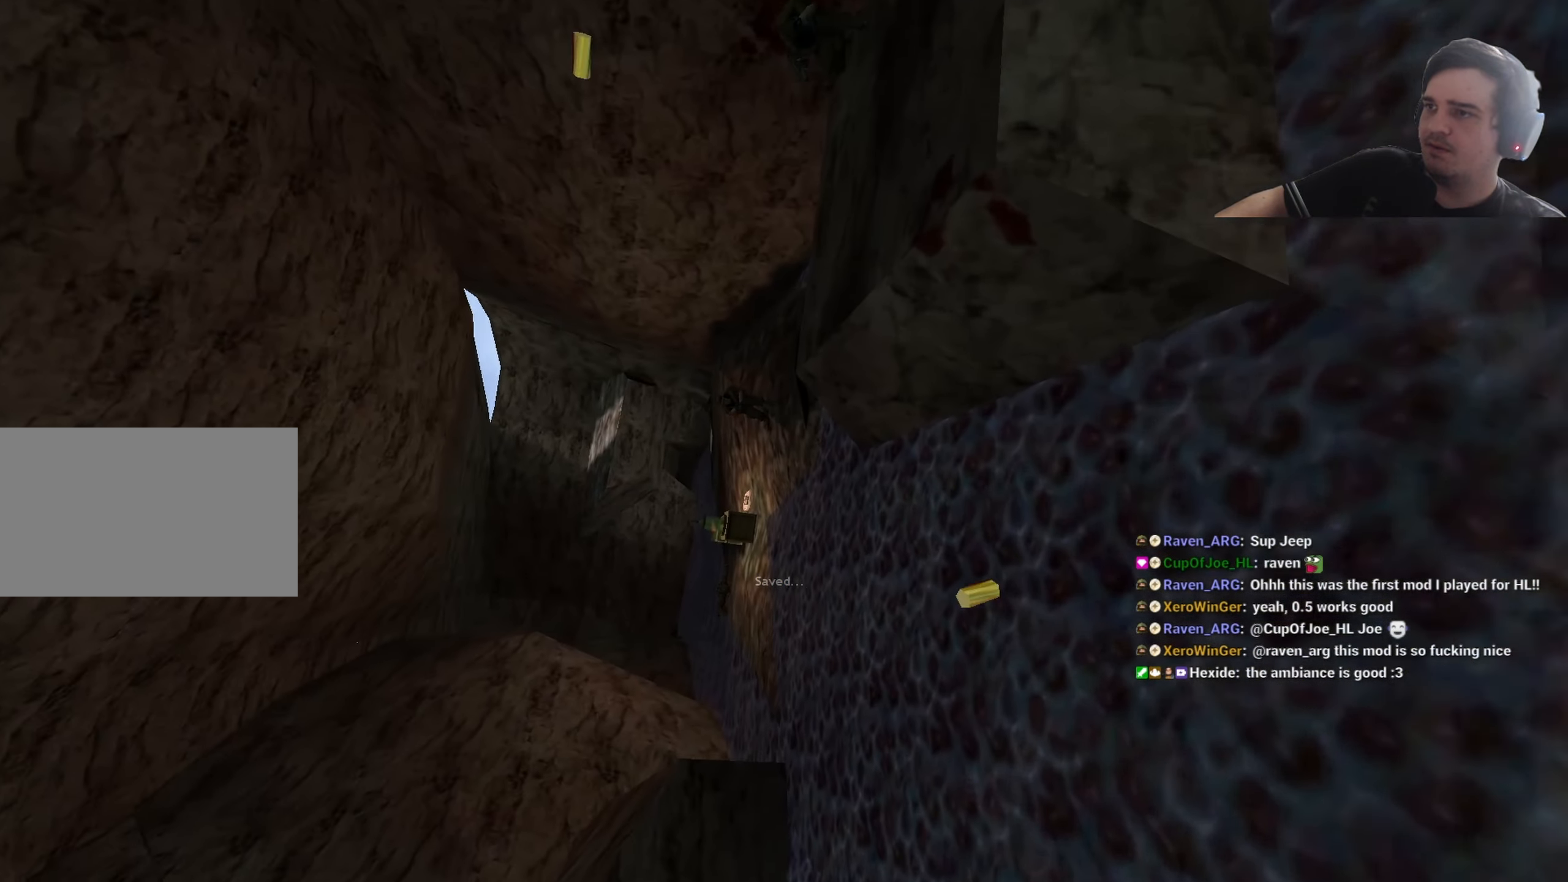
{"keys": [], "events": [[50, "d", "up"]]}
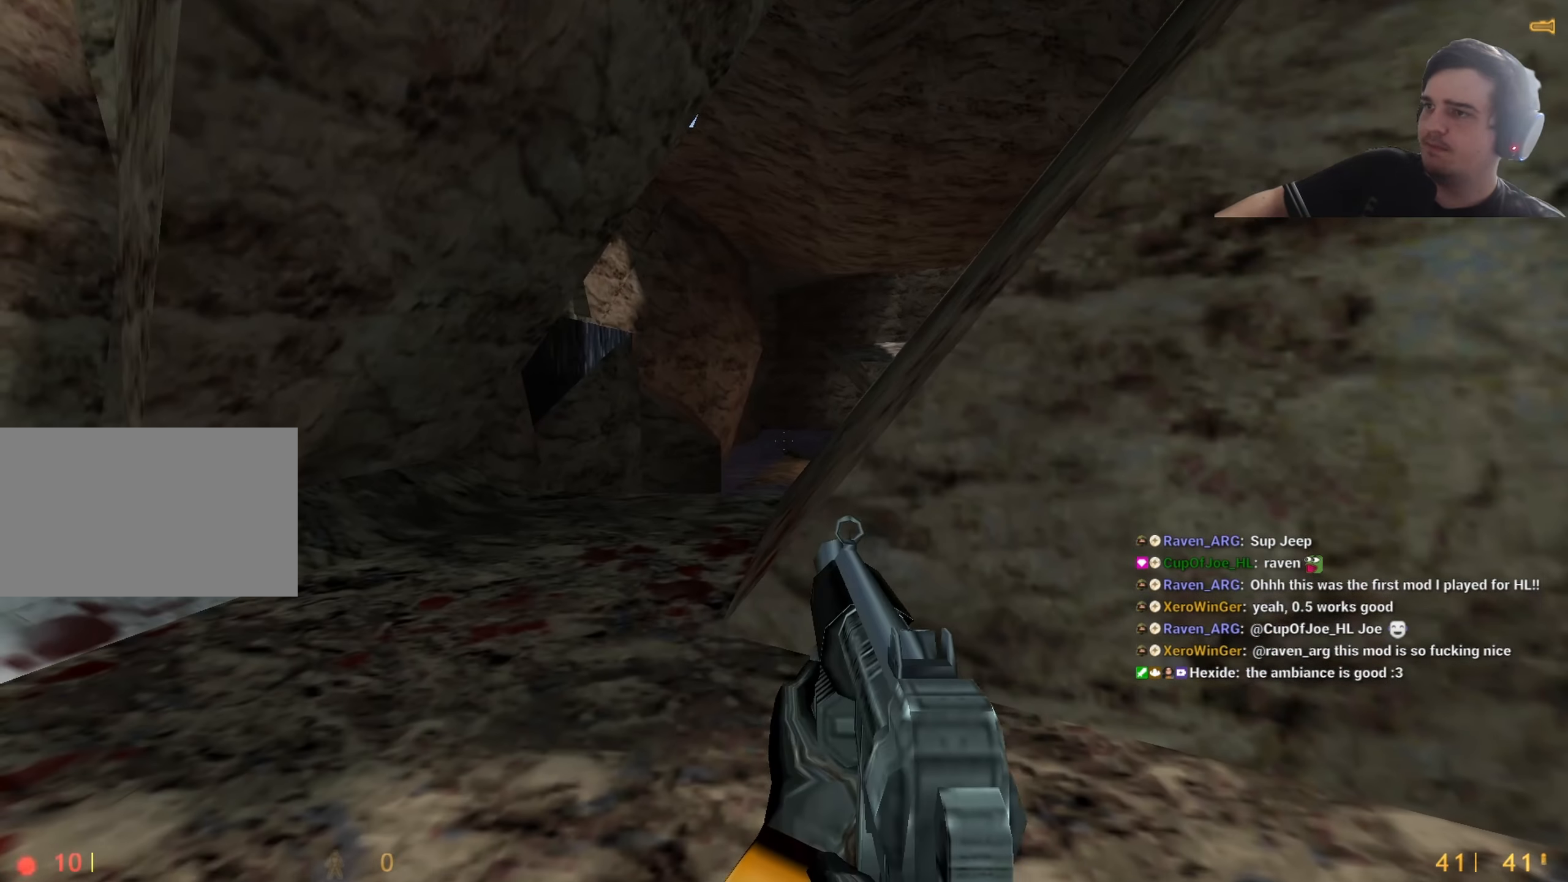
{"keys": [], "events": [[250, "a", "down"], [250, "w", "down"], [350, "a", "up"], [383, "w", "up"]]}
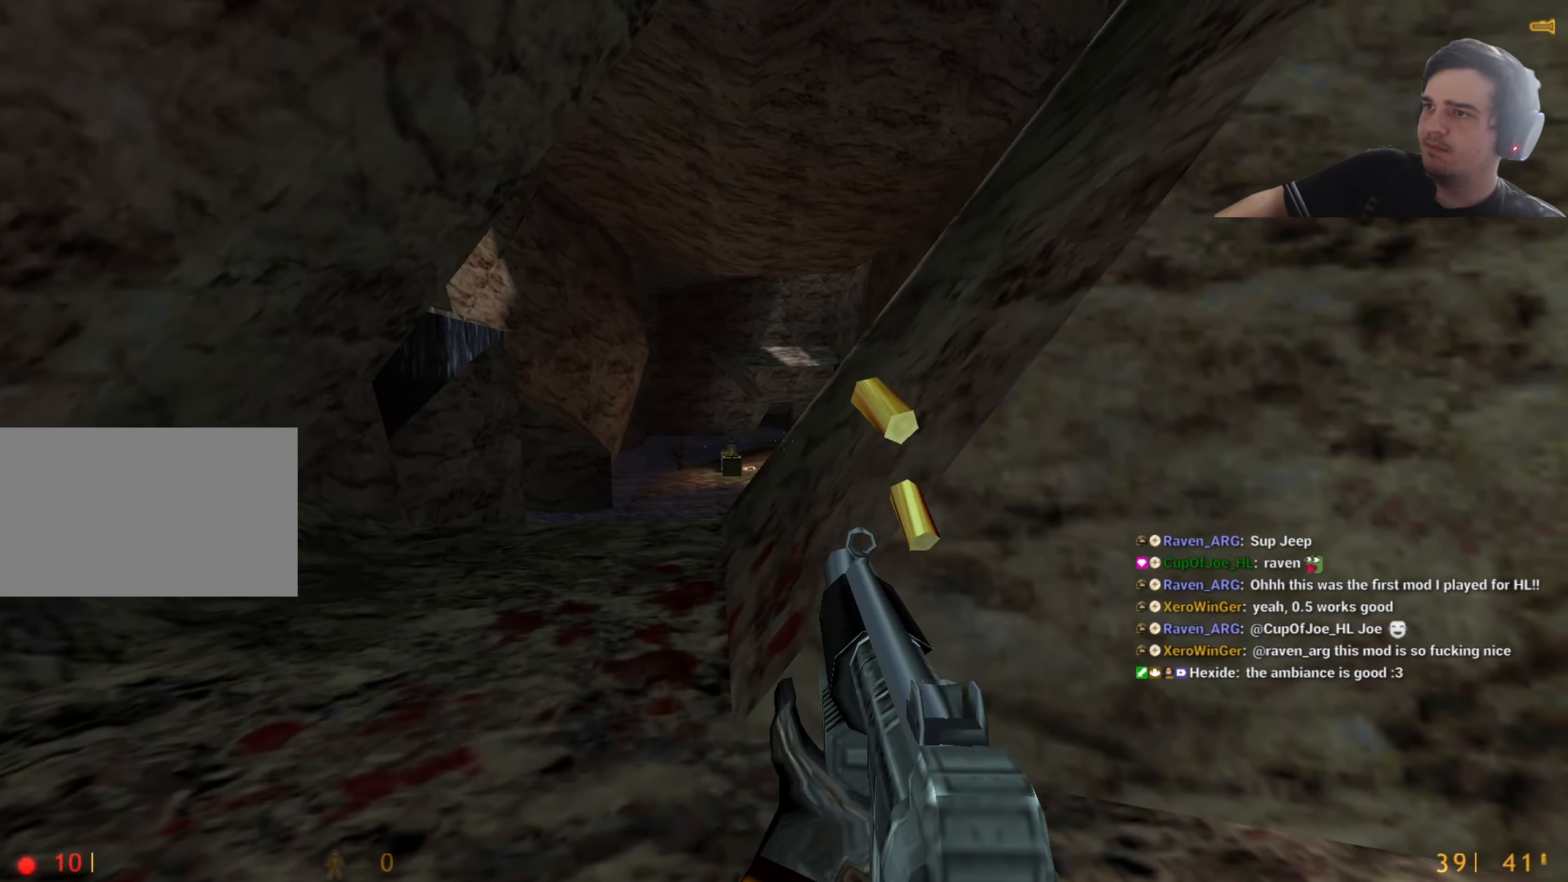
{"keys": ["d"], "events": [[33, "a", "down"], [133, "a", "up"], [450, "d", "down"]]}
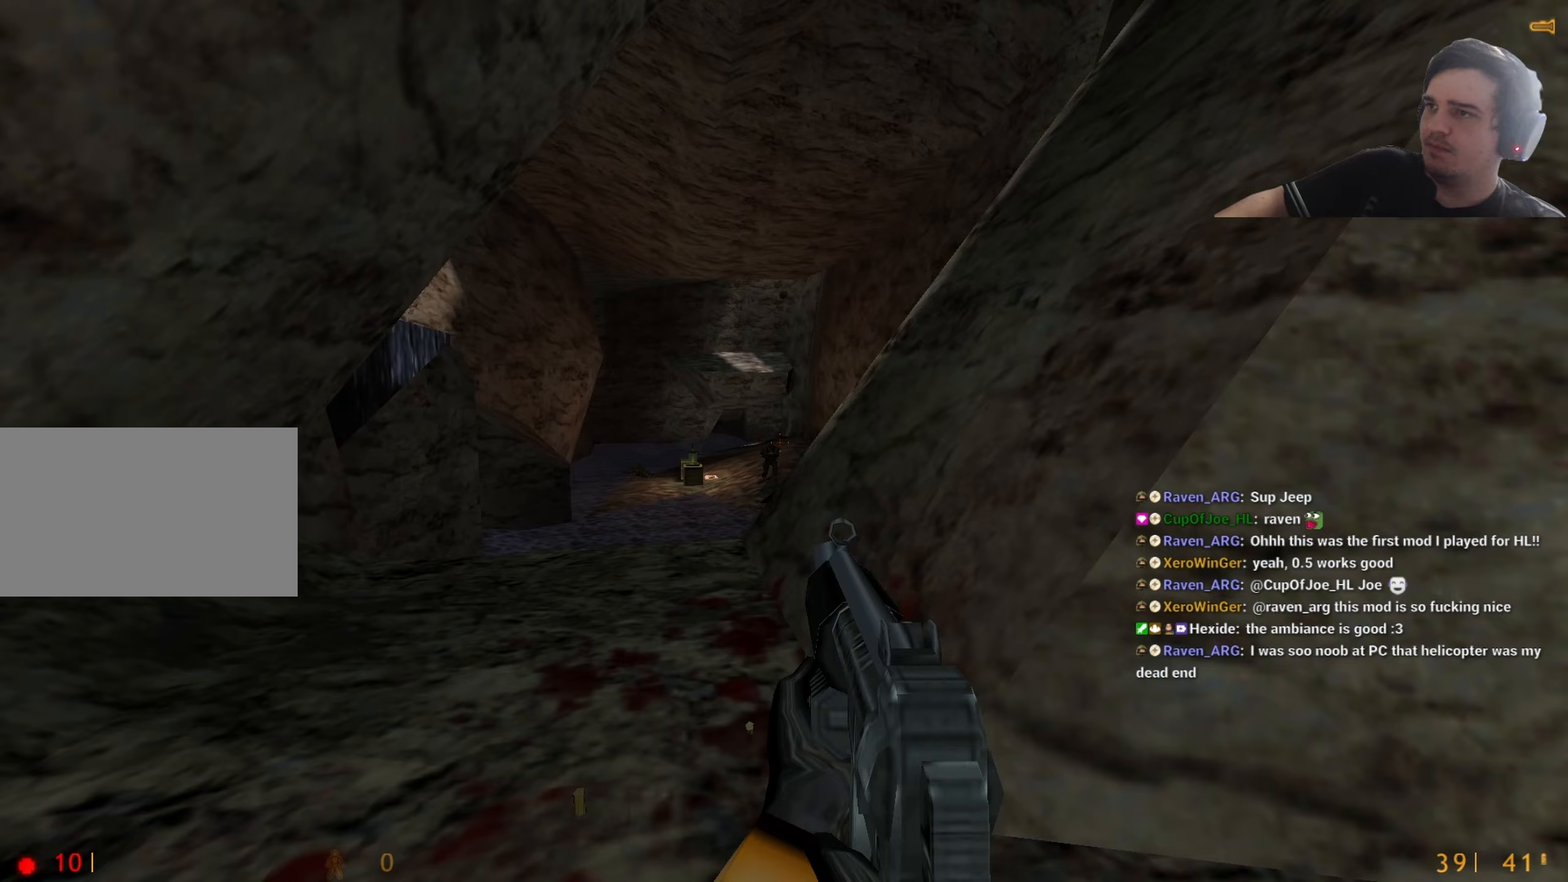
{"keys": ["d", "s"], "events": [[233, "s", "down"], [367, "d", "up"], [467, "d", "down"]]}
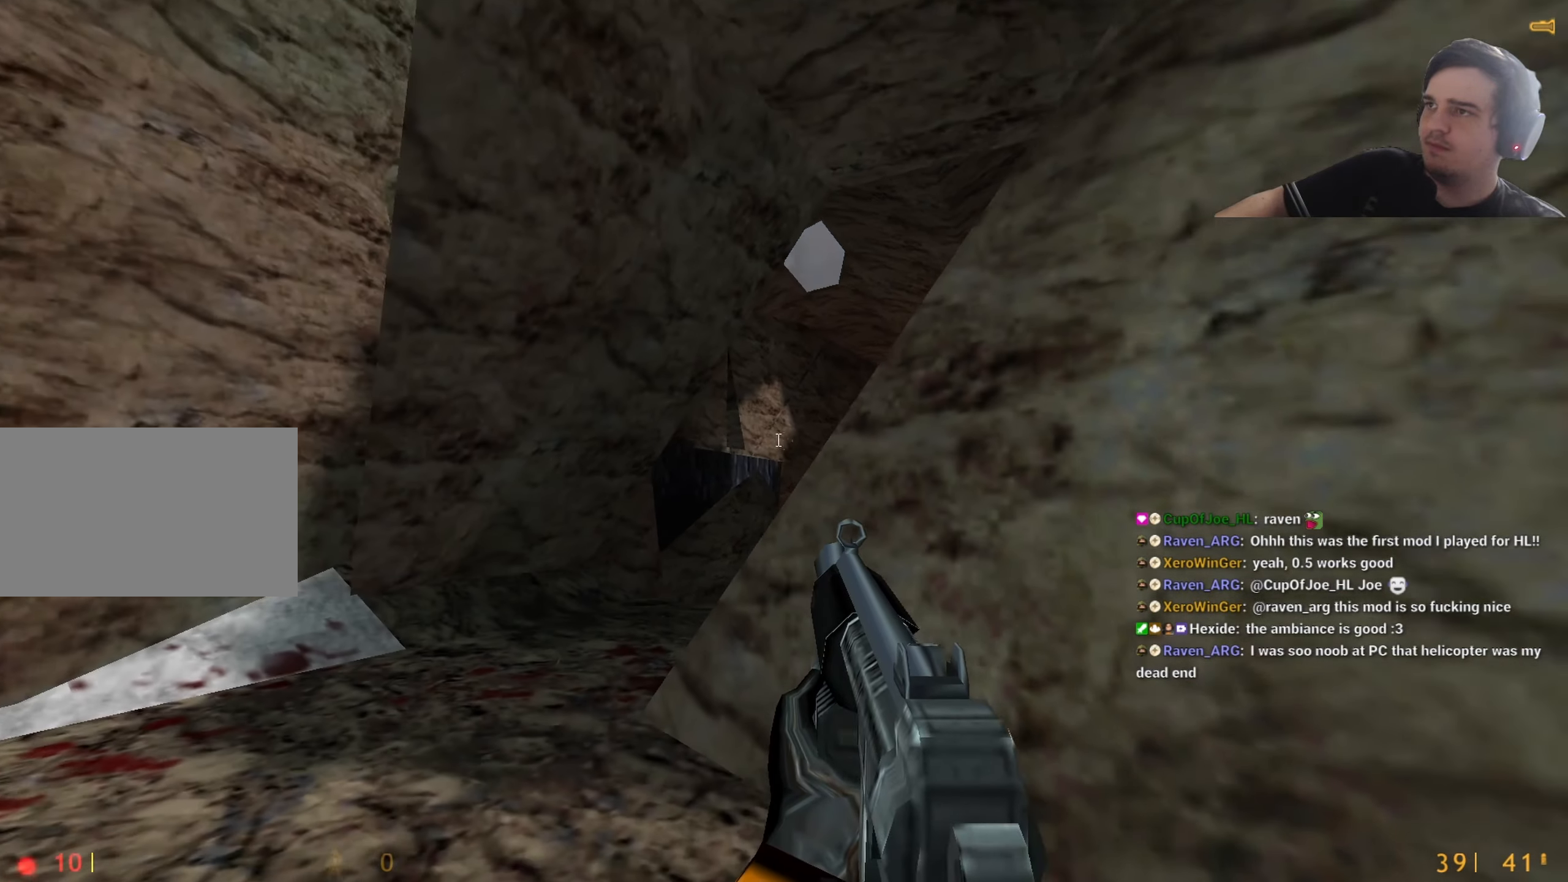
{"keys": ["d", "s"], "events": [[100, "d", "up"], [150, "q", "down"], [250, "d", "down"], [250, "q", "up"], [300, "d", "up"], [383, "q", "down"], [433, "q", "up"], [483, "d", "down"]]}
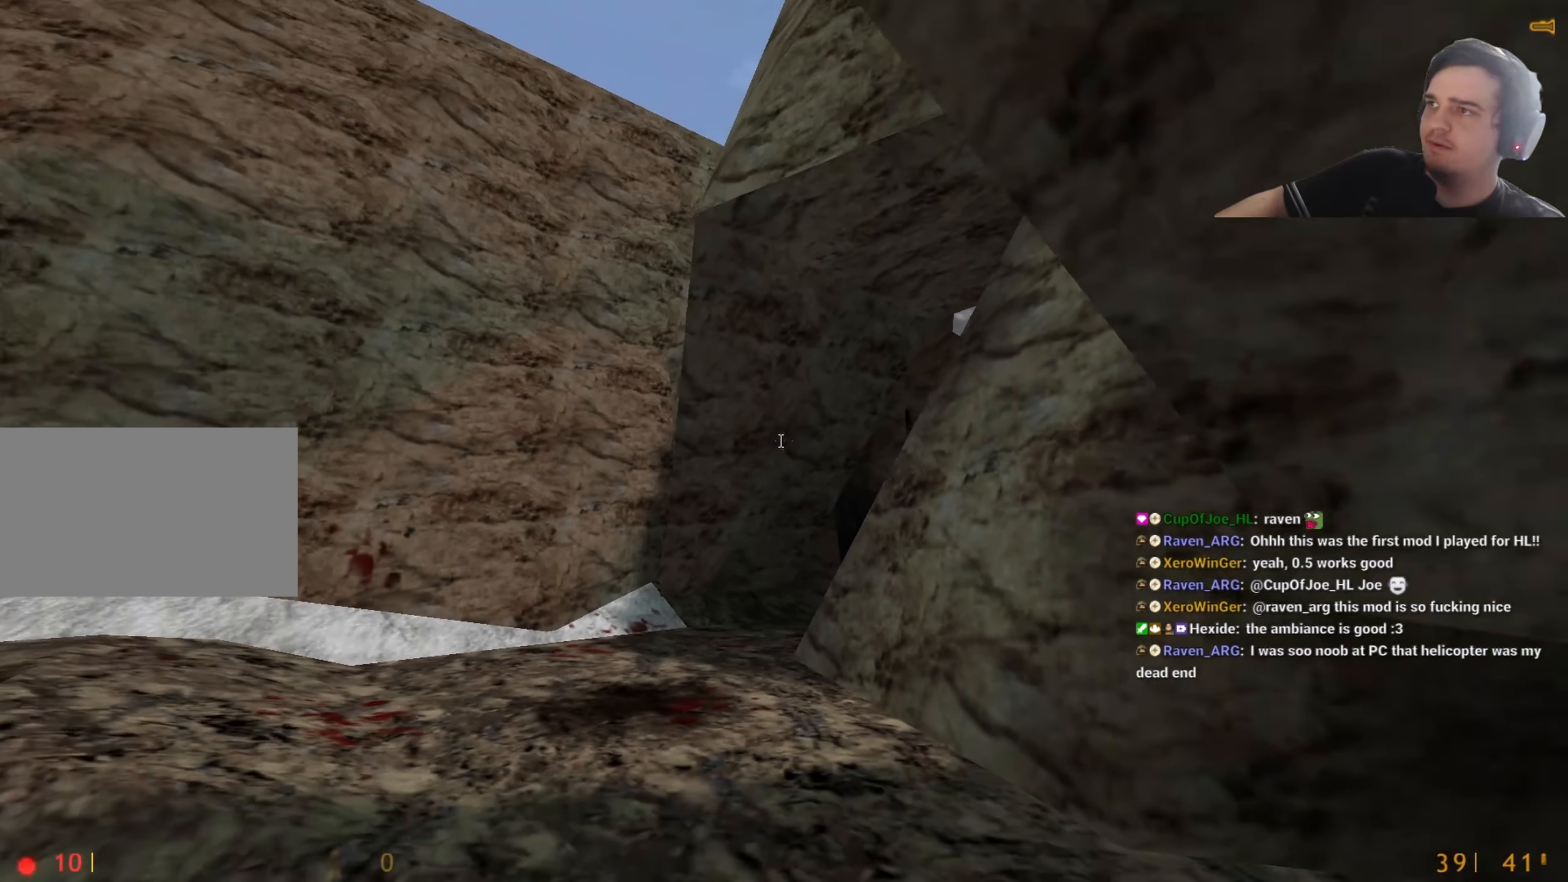
{"keys": ["w"], "events": [[83, "d", "up"], [133, "s", "up"], [417, "w", "down"]]}
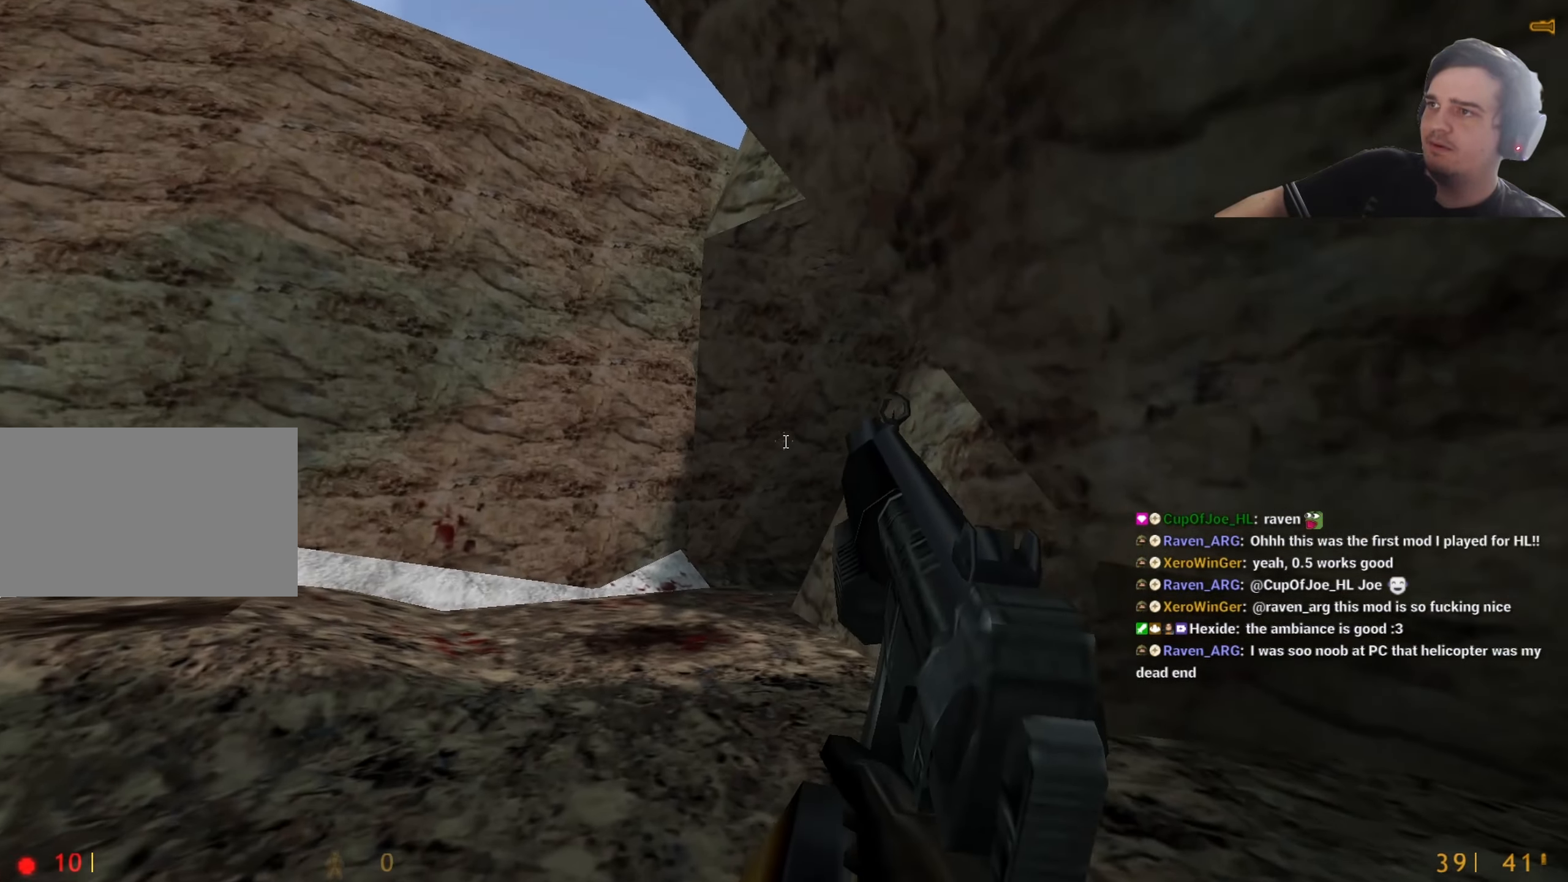
{"keys": ["a", "w"], "events": [[50, "a", "down"]]}
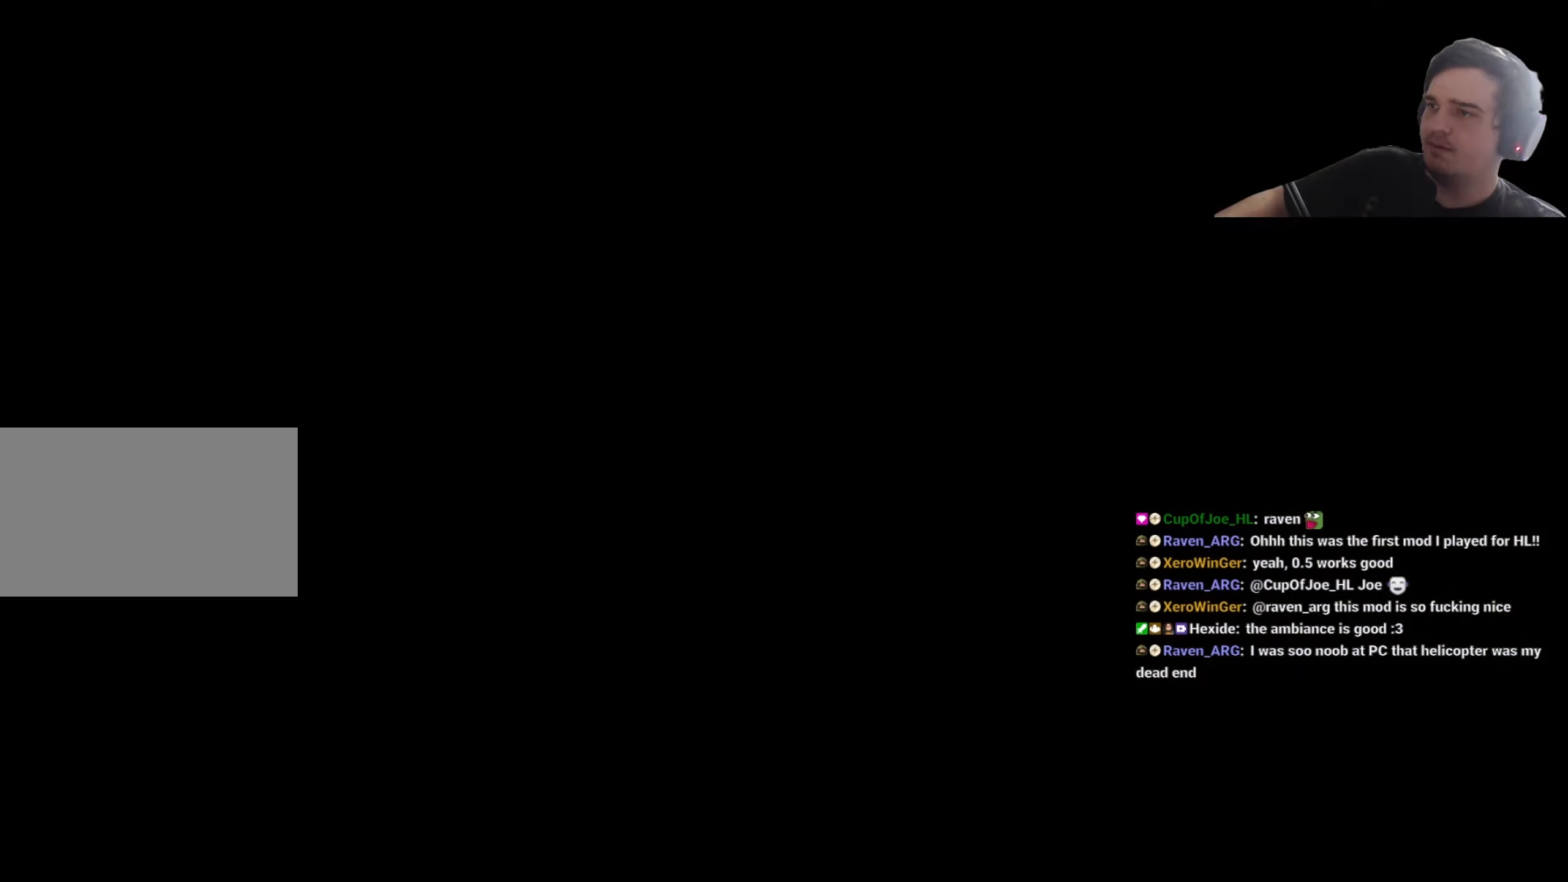
{"keys": [], "events": [[200, "w", "up"], [300, "a", "up"]]}
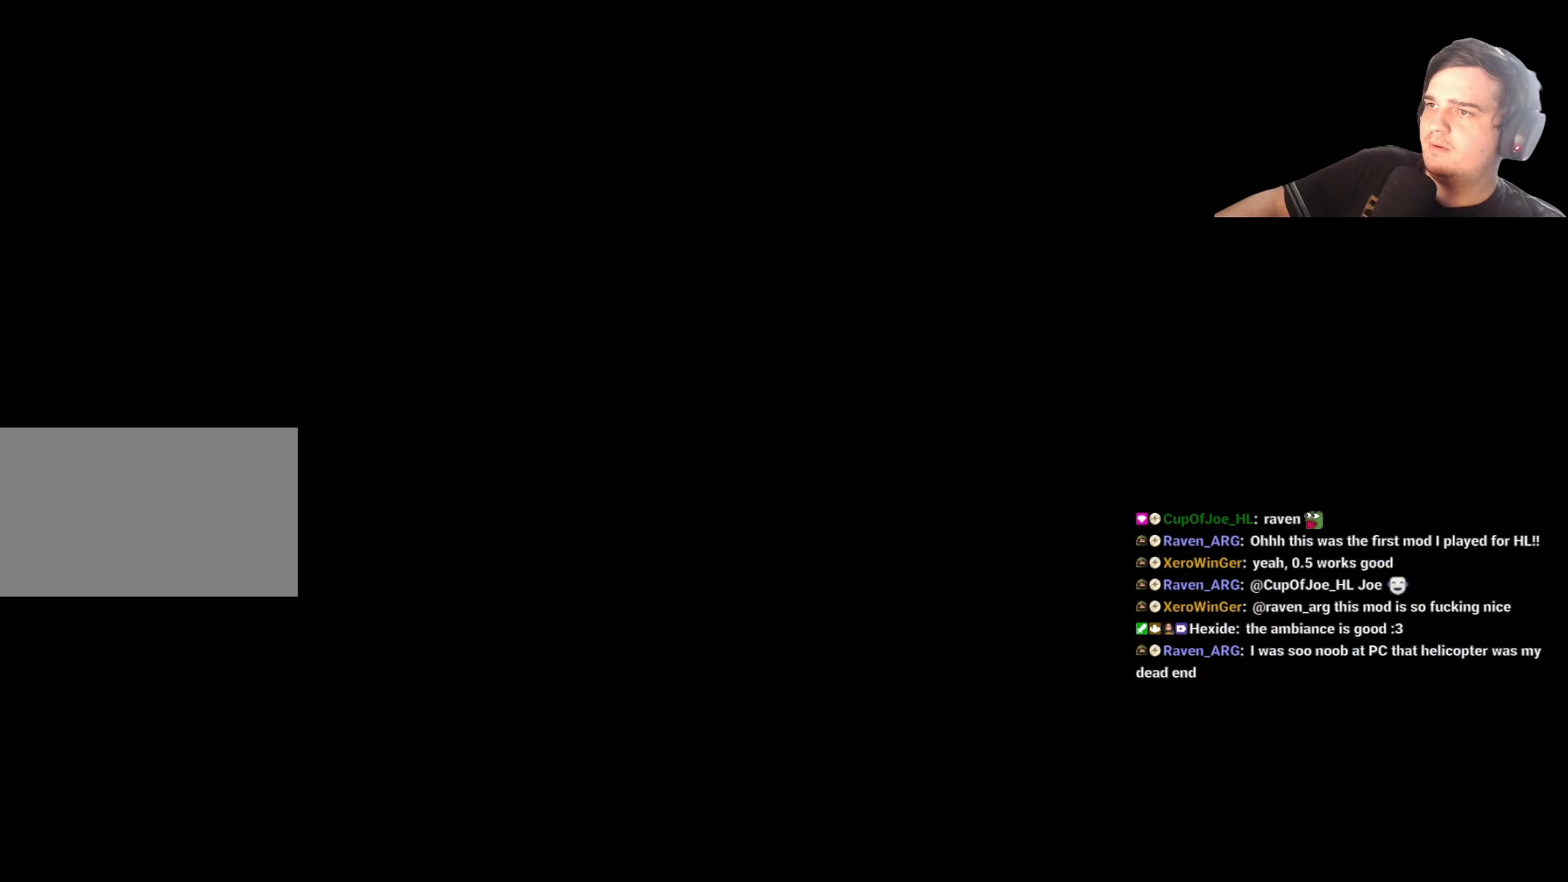
{"keys": [], "events": []}
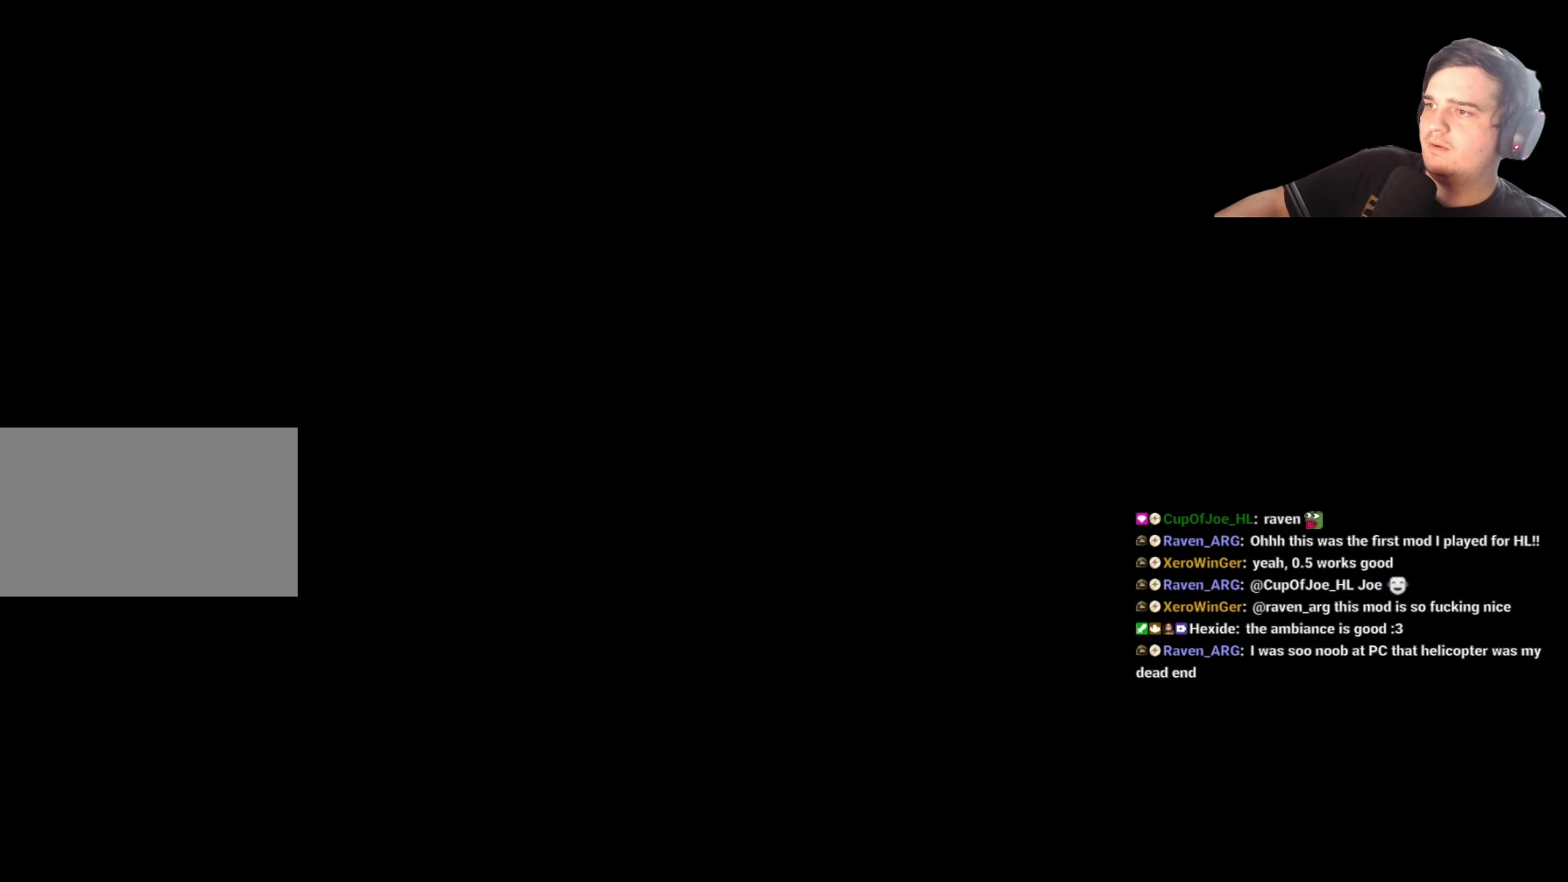
{"keys": [], "events": []}
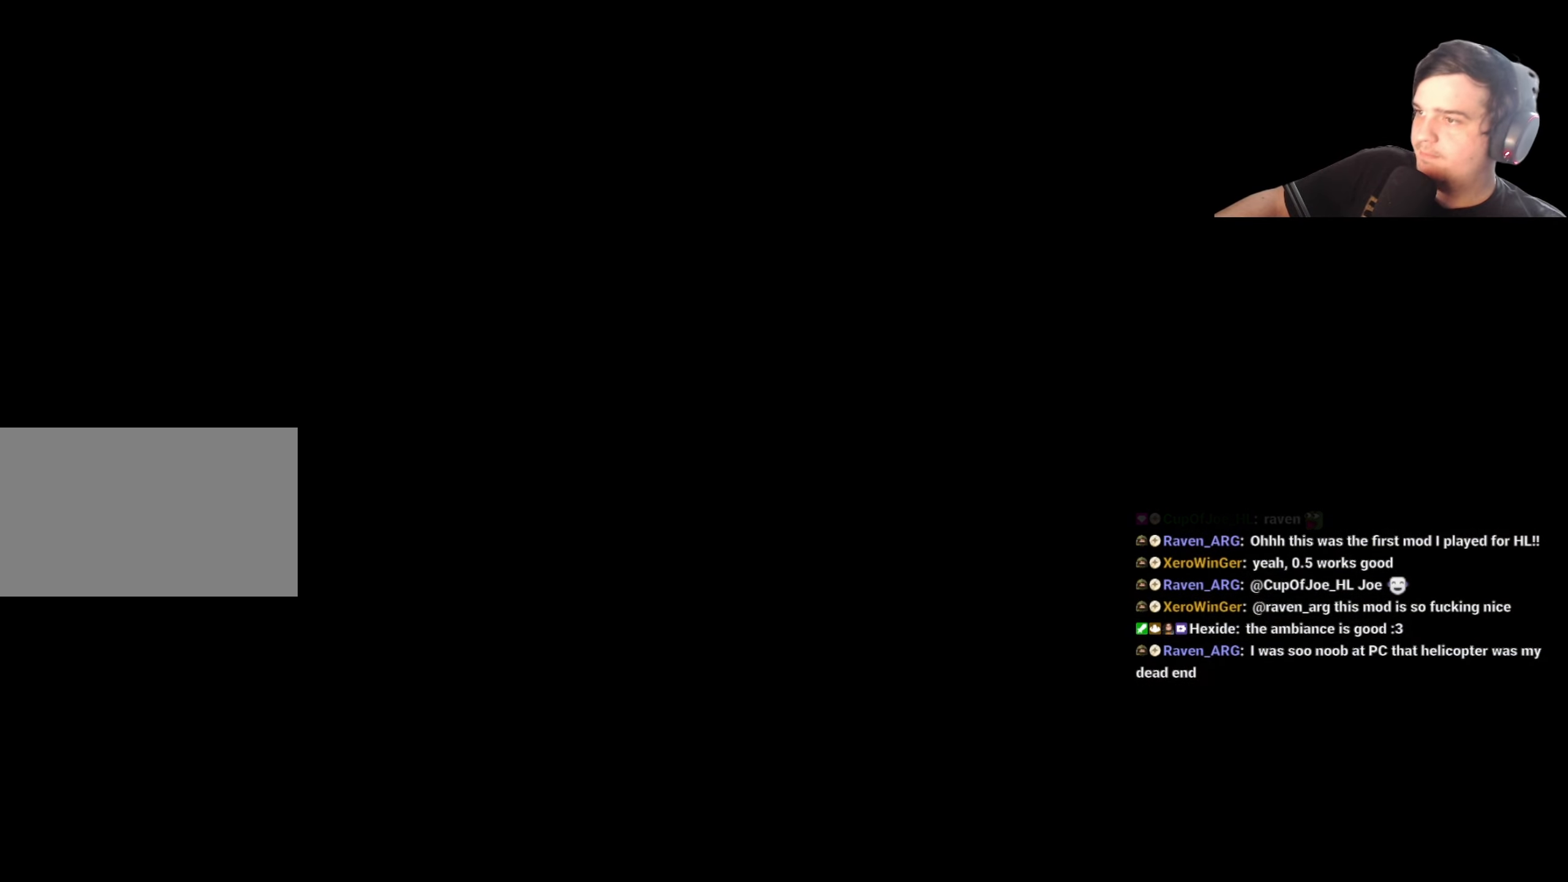
{"keys": [], "events": []}
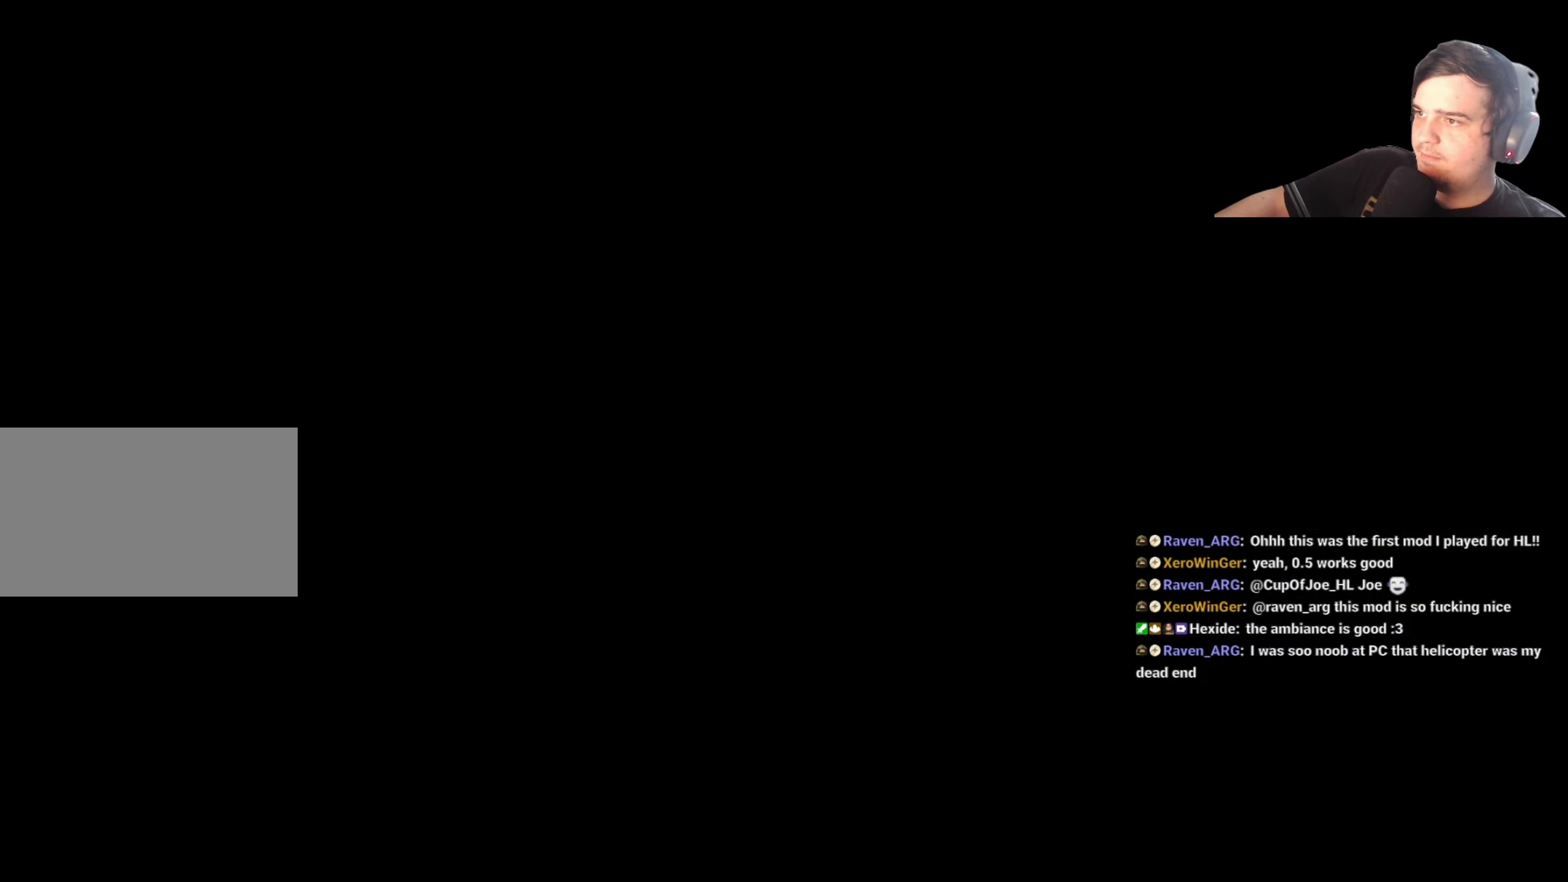
{"keys": [], "events": []}
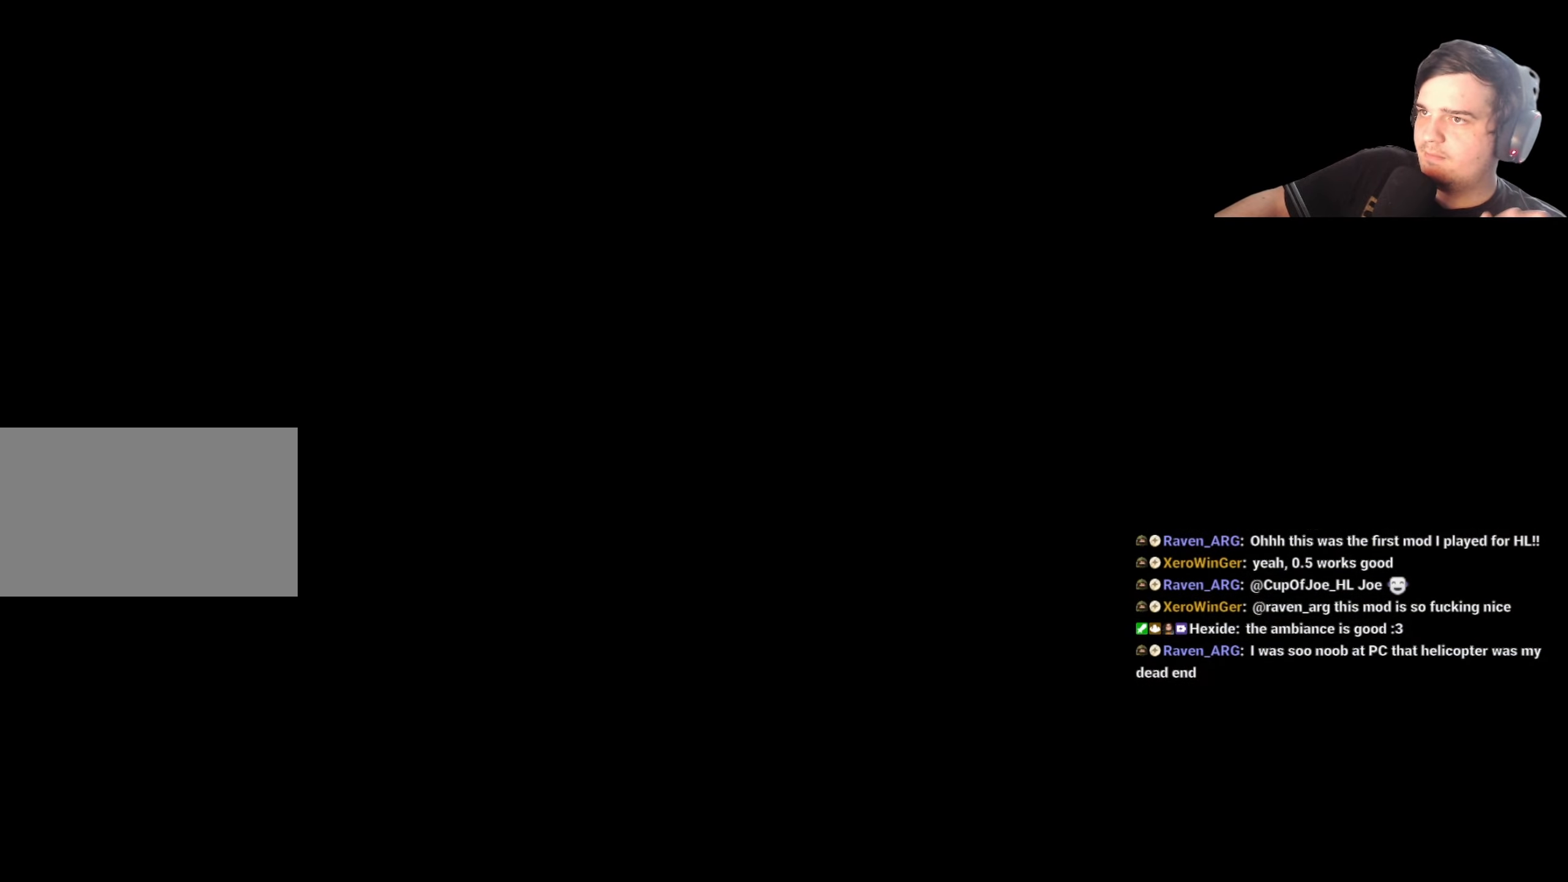
{"keys": [], "events": []}
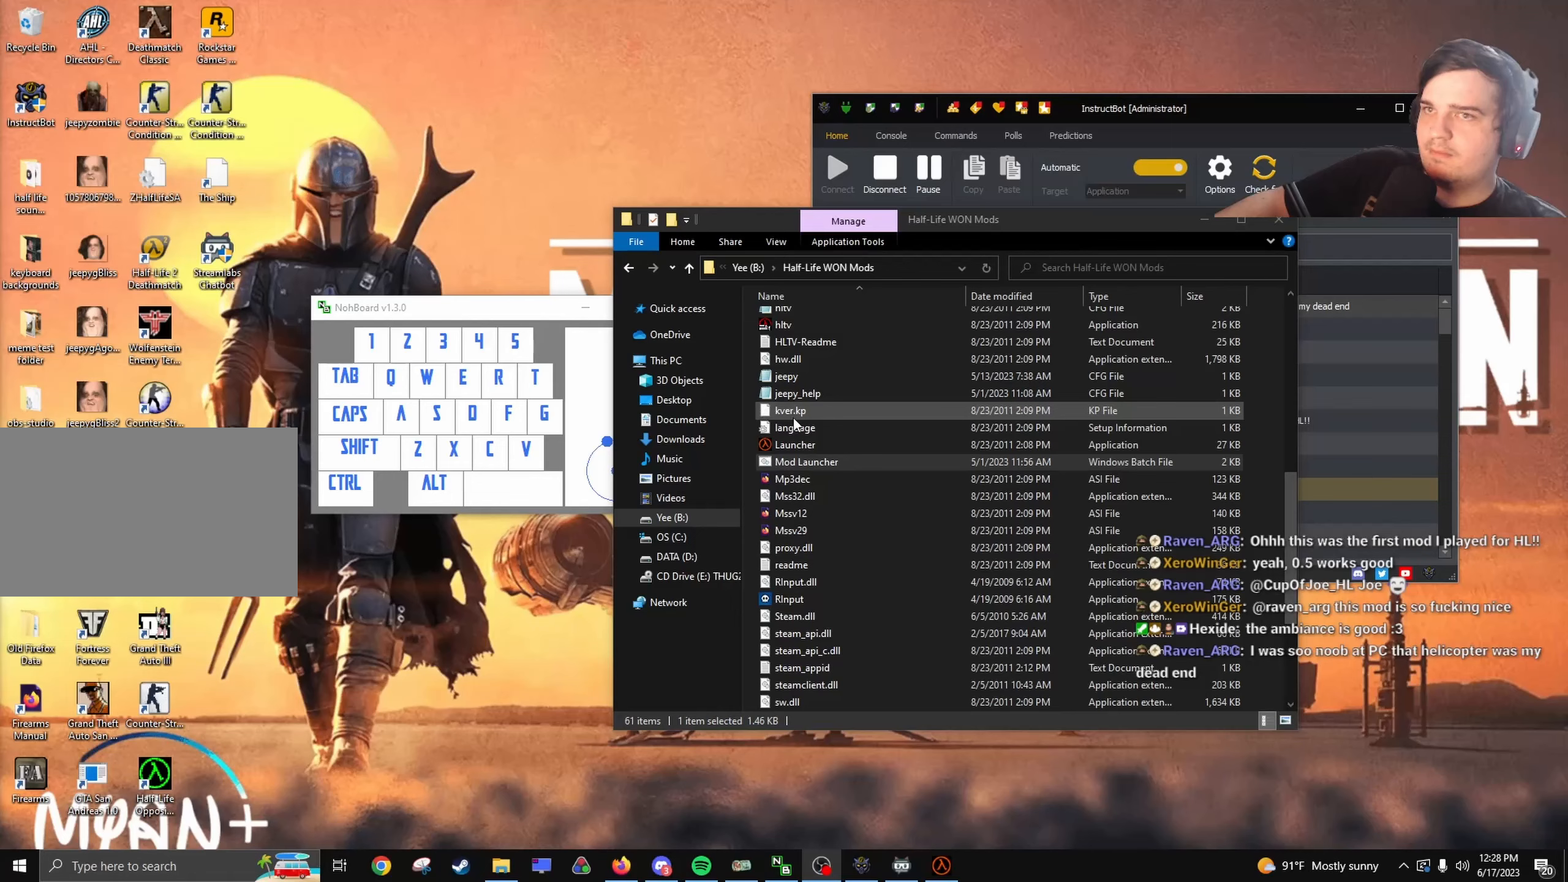
{"keys": [], "events": []}
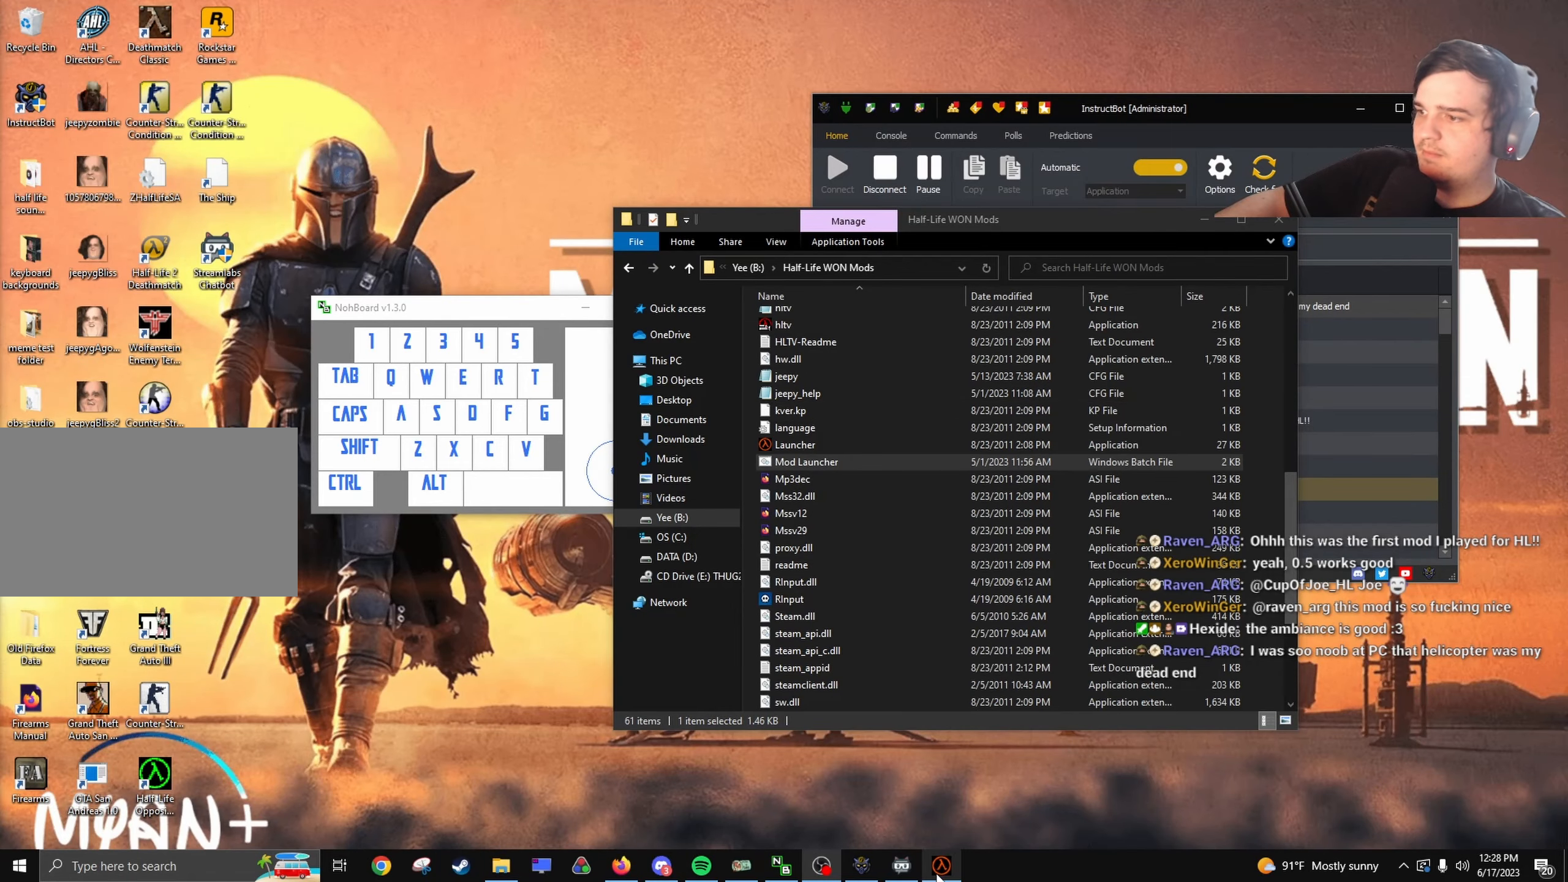
{"keys": [], "events": []}
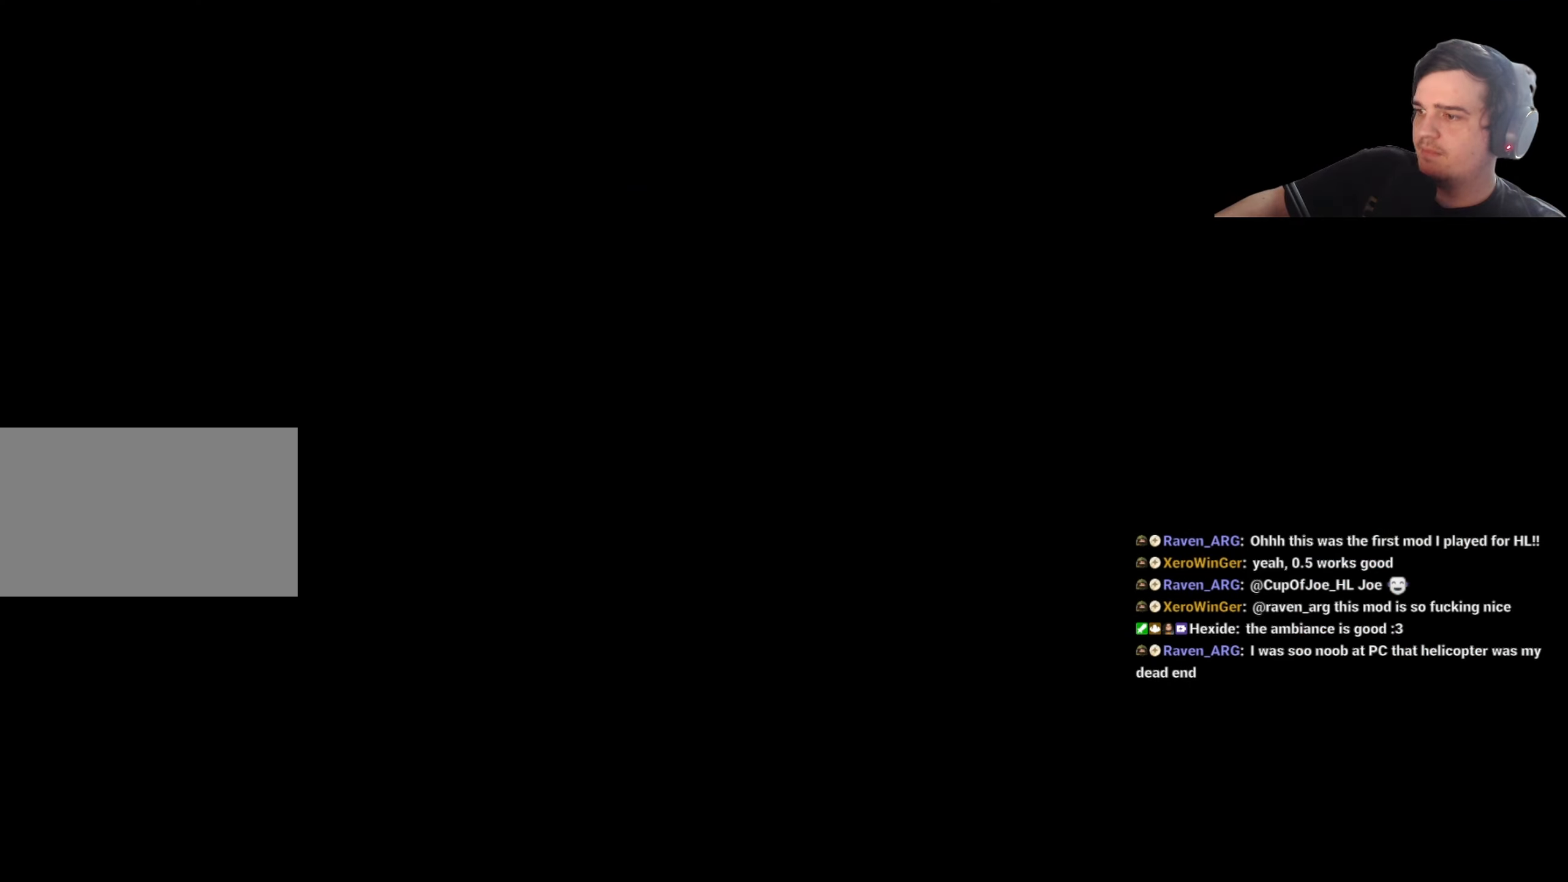
{"keys": [], "events": []}
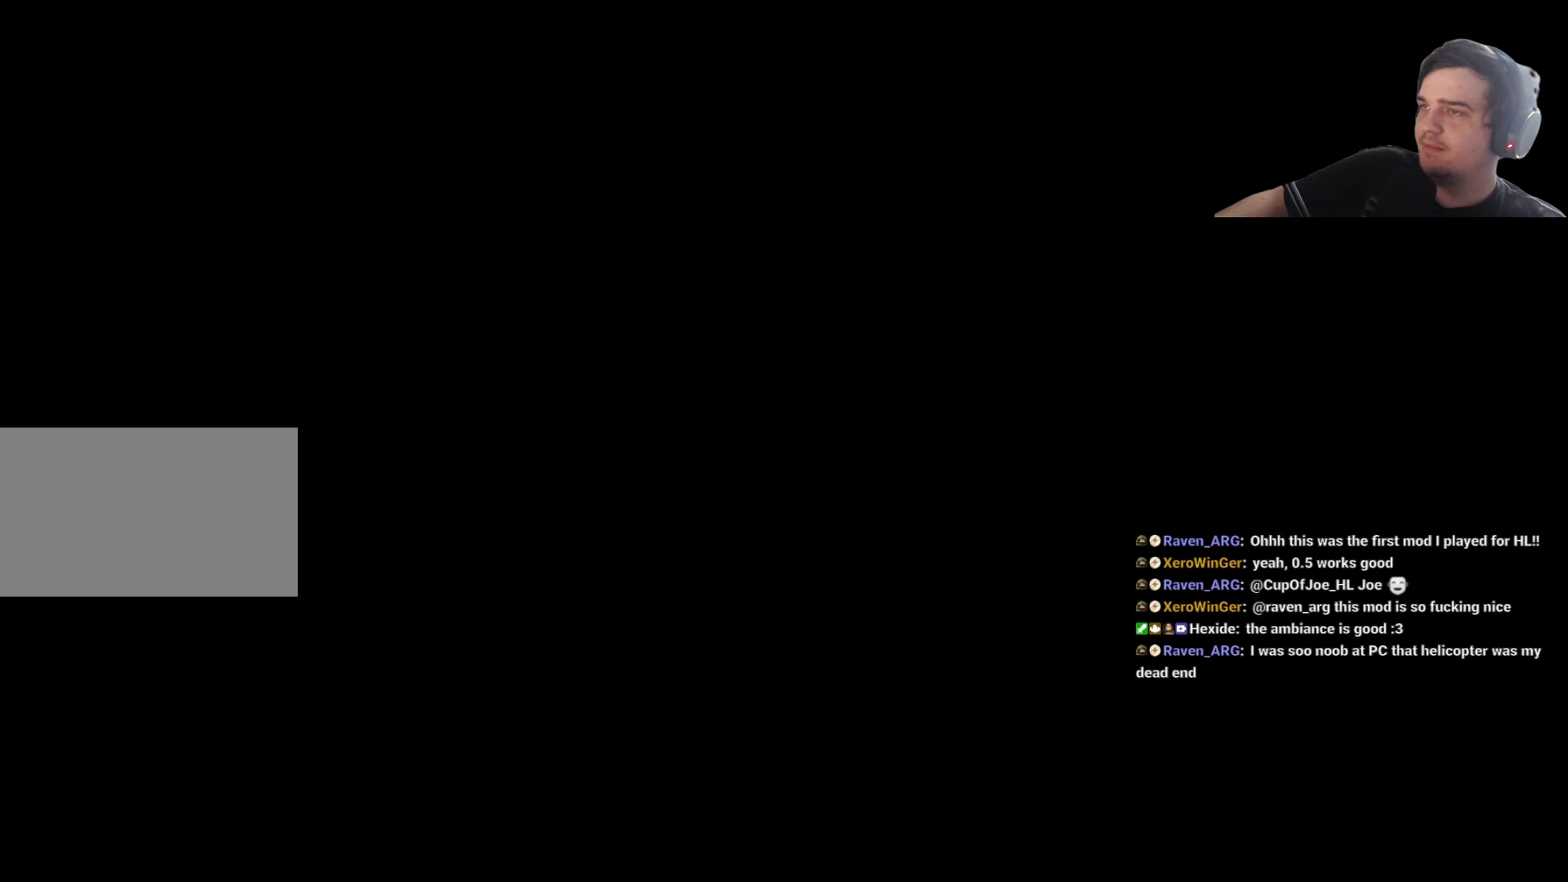
{"keys": ["w"], "events": [[450, "w", "down"]]}
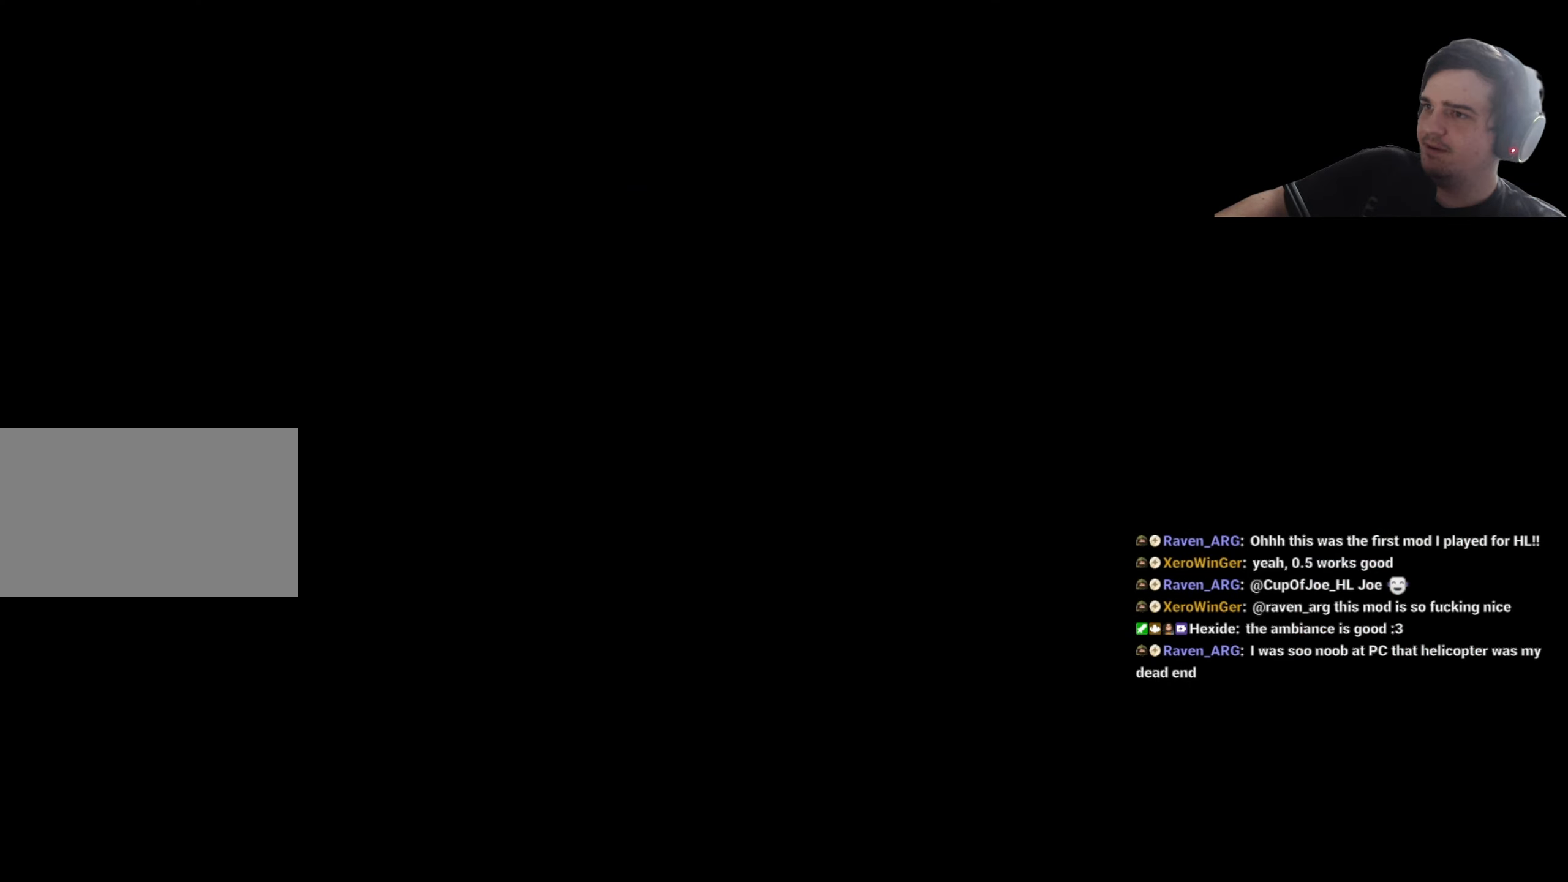
{"keys": ["a"], "events": [[83, "a", "down"], [167, "a", "up"], [167, "w", "up"], [267, "d", "down"], [367, "d", "up"], [367, "s", "down"], [400, "a", "down"], [400, "s", "up"]]}
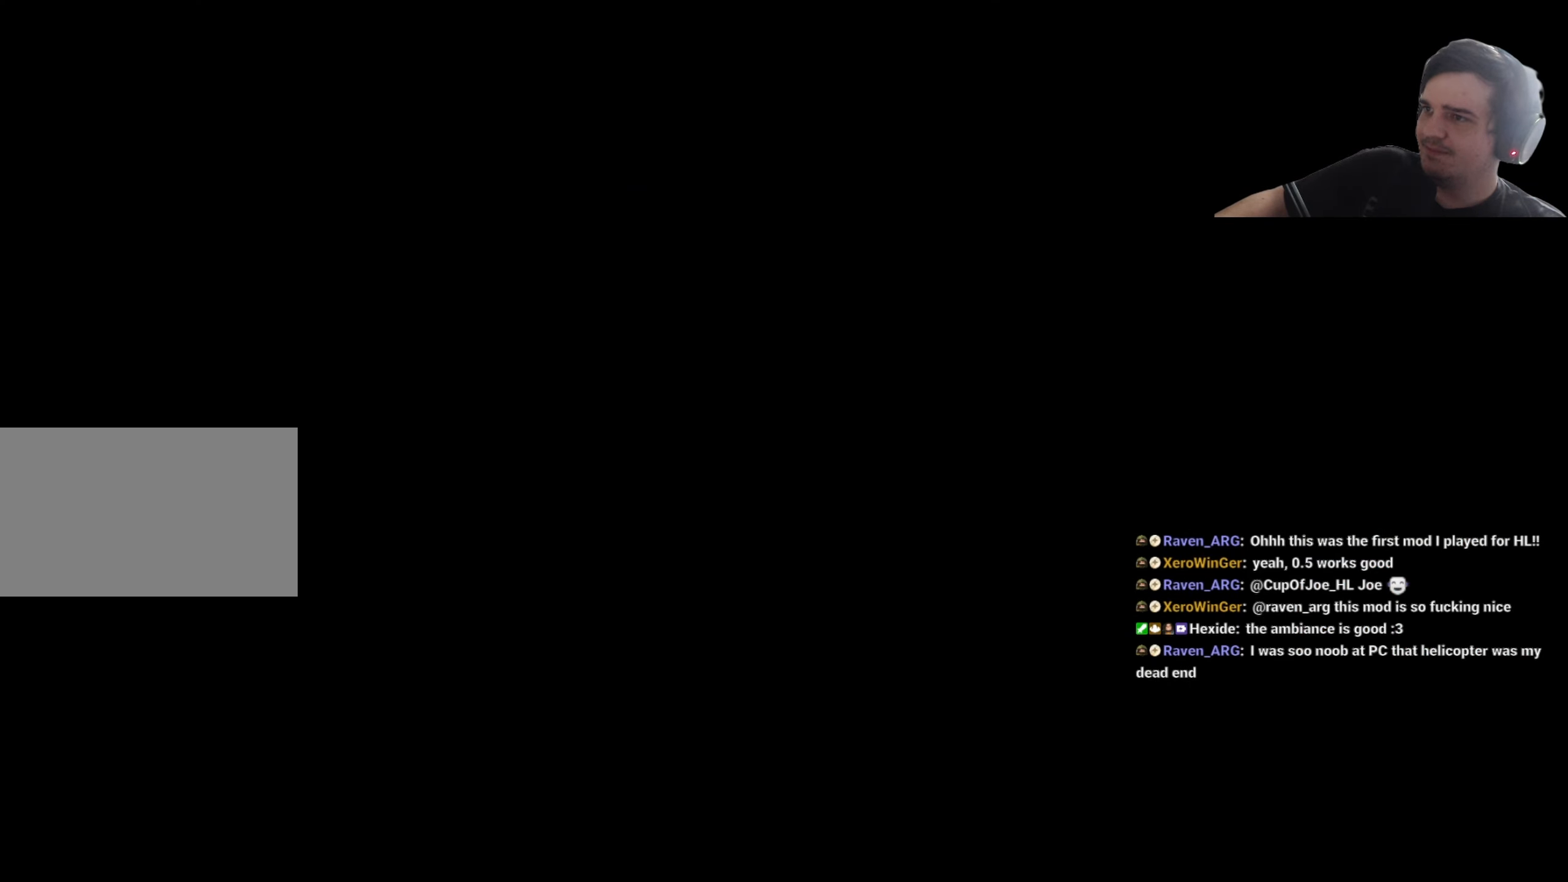
{"keys": ["d"], "events": [[50, "a", "up"], [283, "d", "down"], [283, "shift", "down"], [367, "shift", "up"]]}